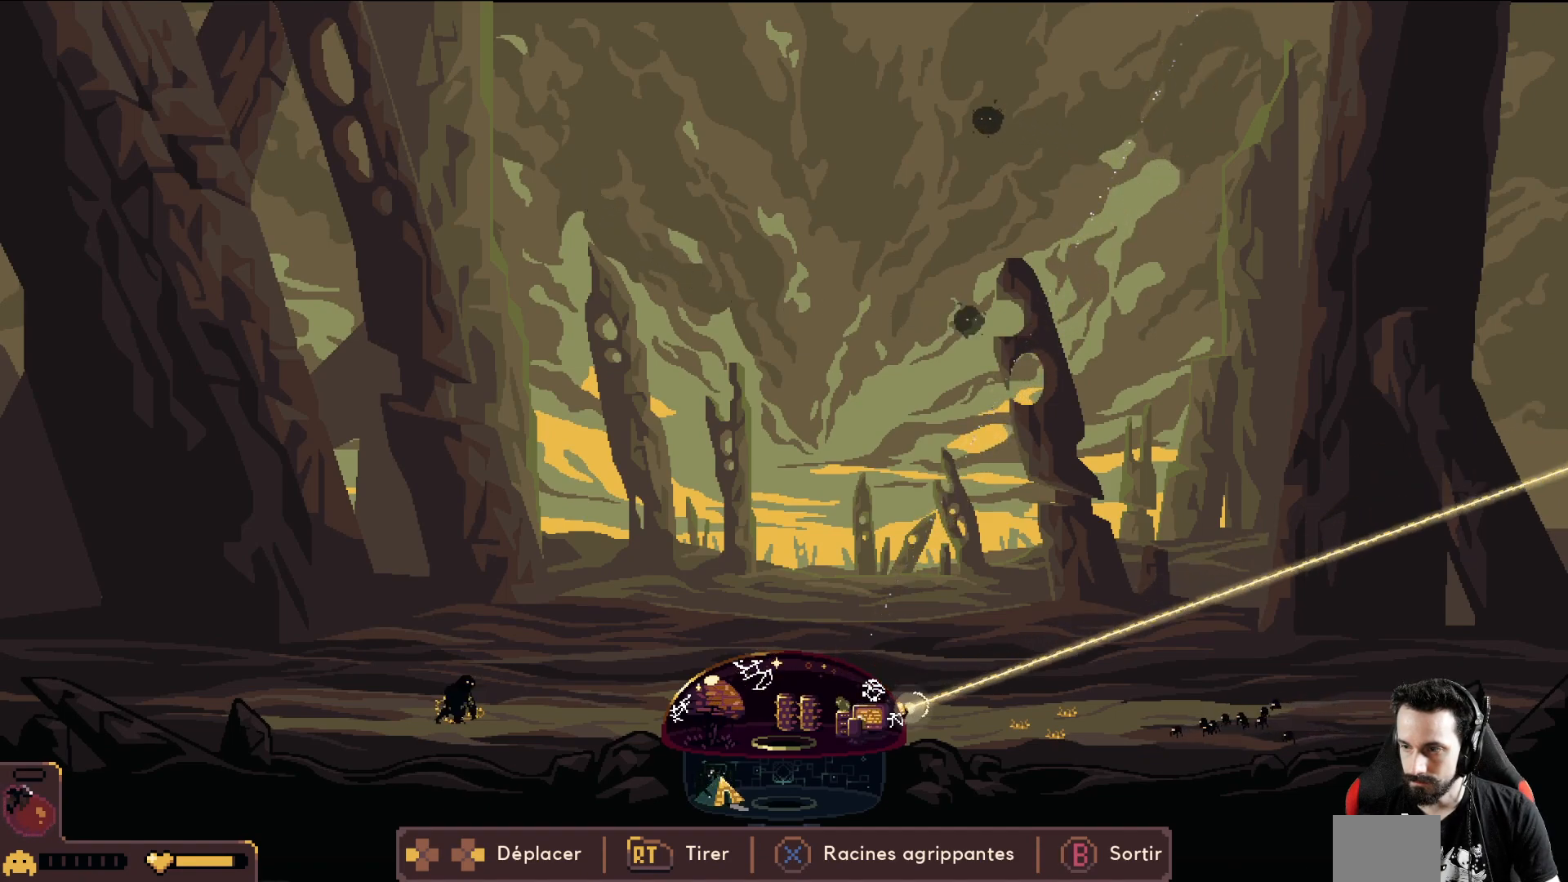
Gameplay with a controller (Xbox layout); each line is a JSON object with the inputs held at the frame after it. "events" lists button and stick changes between this image and that frame as [ms after this image, input, new state], when the widget could be followed in between. Not read: right_stick.
{"buttons": ["R2"], "left_stick": "left", "events": [[350, "left_stick", "center"], [400, "left_stick", "left"]]}
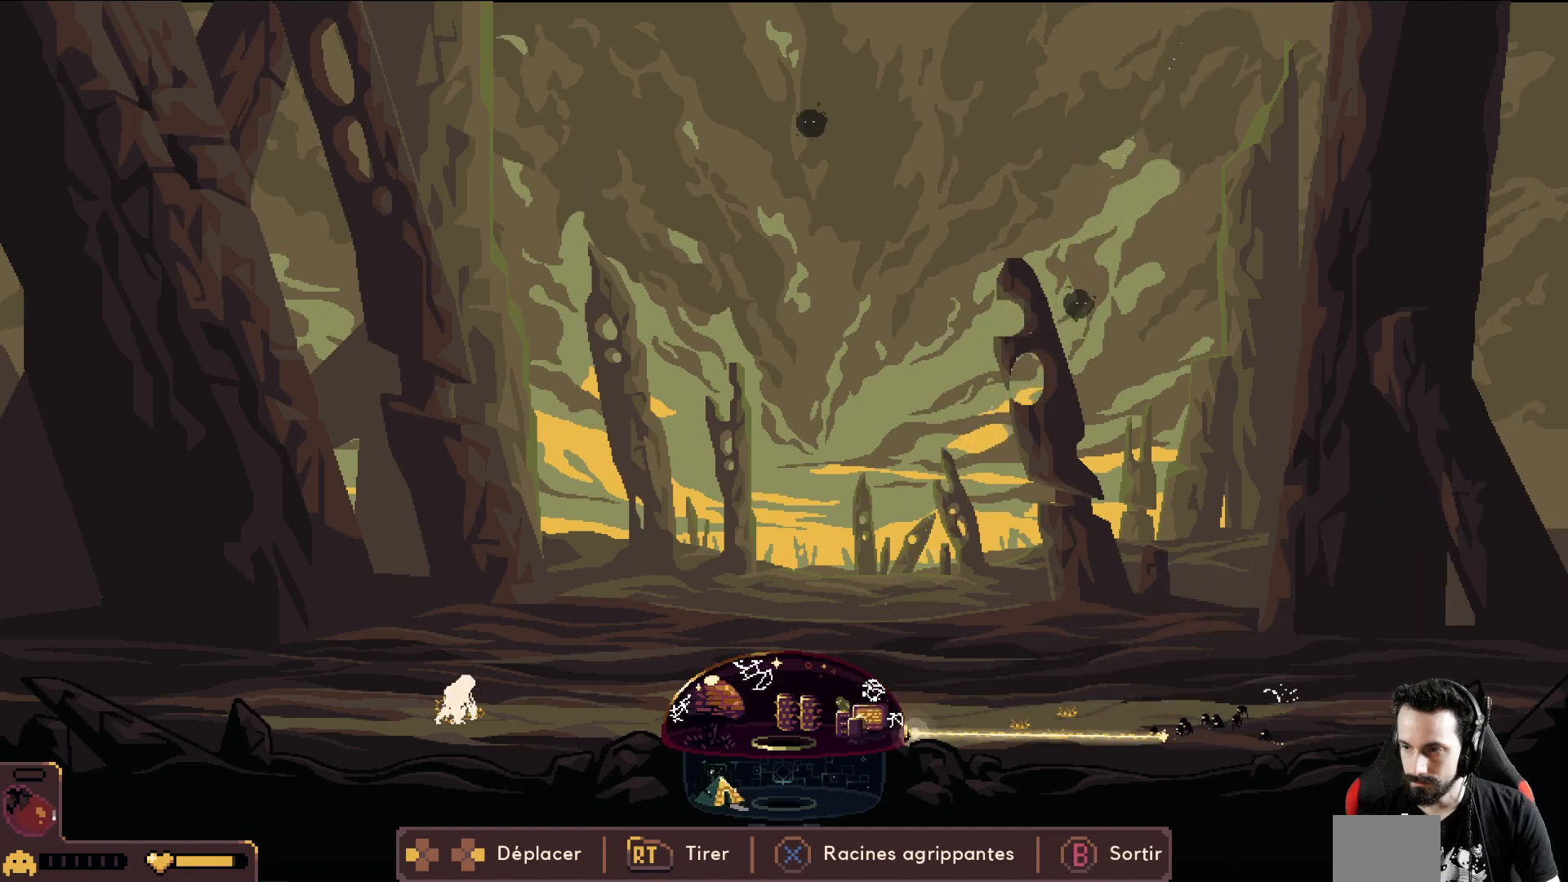
{"buttons": ["R2"], "left_stick": "right", "events": [[17, "left_stick", "center"], [133, "left_stick", "left"], [317, "left_stick", "center"], [383, "left_stick", "right"]]}
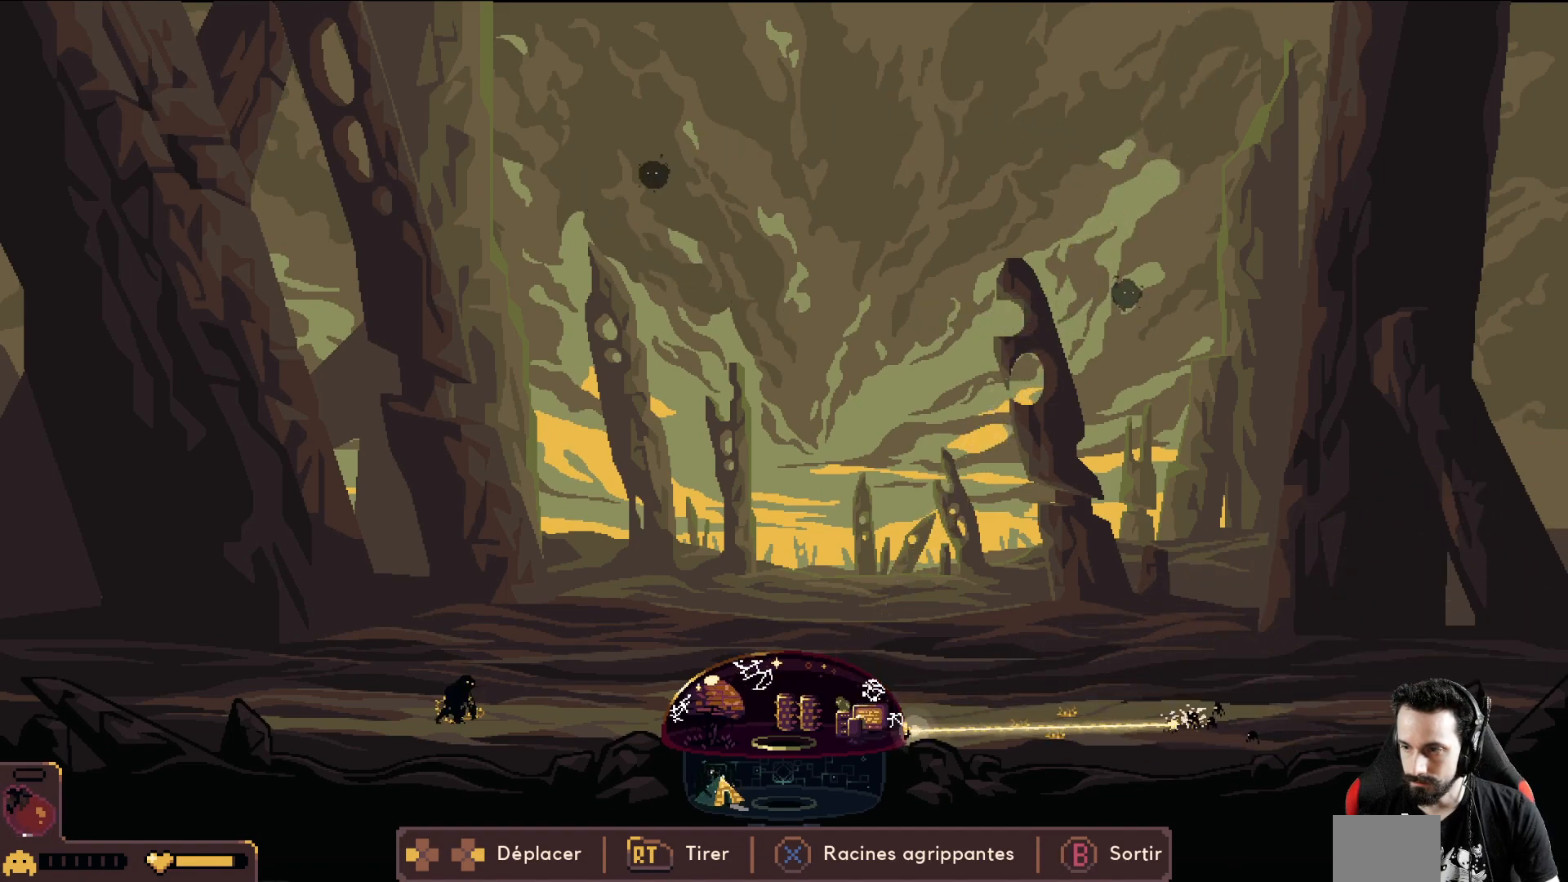
{"buttons": [], "left_stick": "left", "events": [[17, "left_stick", "center"], [67, "left_stick", "left"], [483, "R2", "up"]]}
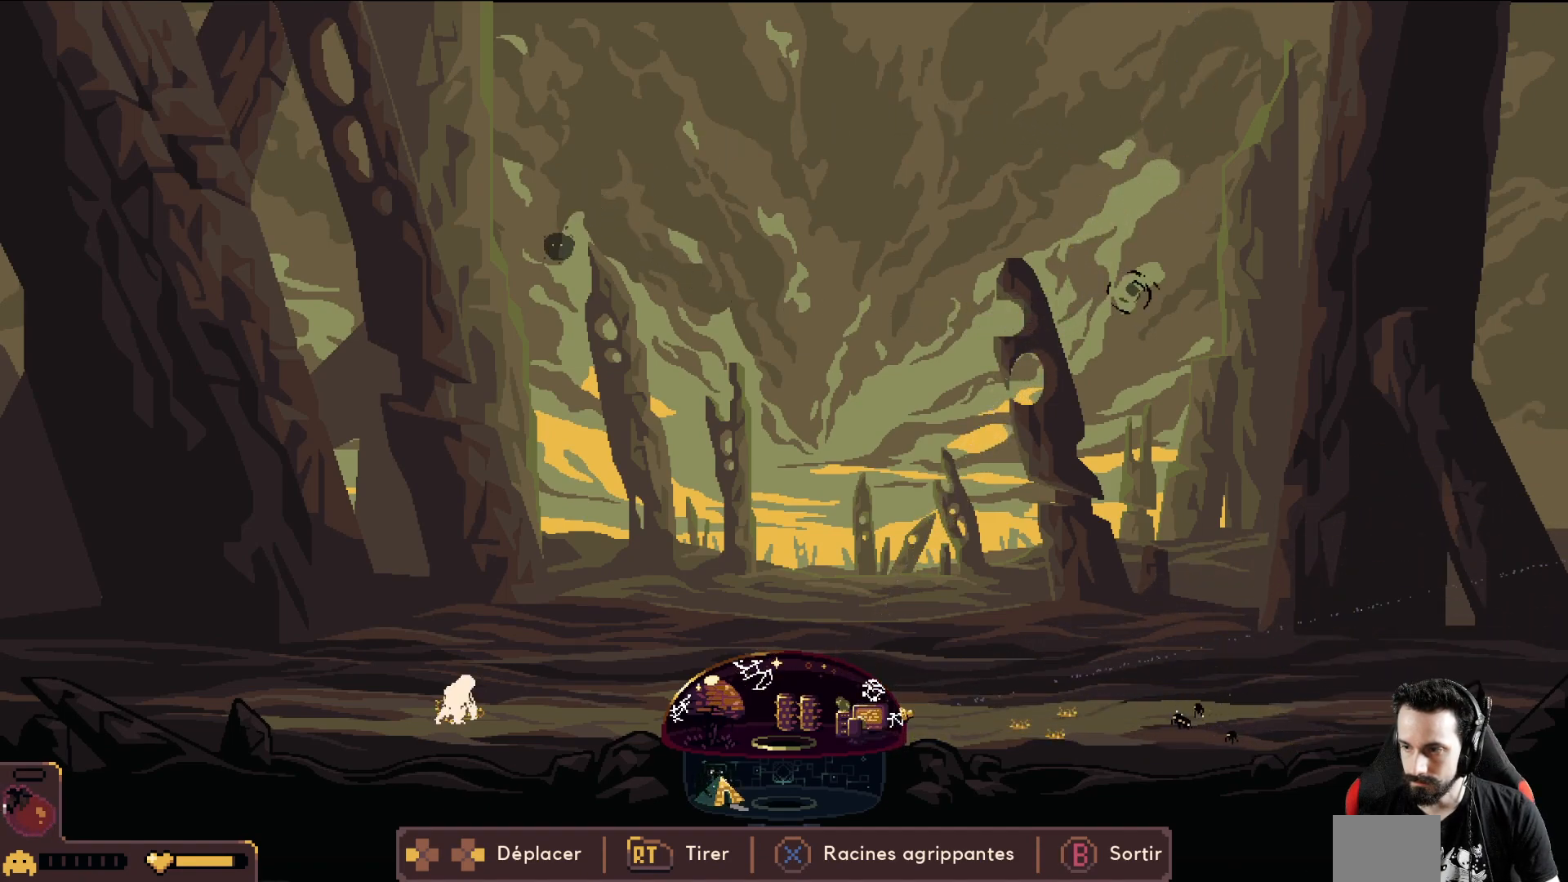
{"buttons": ["R2"], "left_stick": "left", "events": [[317, "R2", "down"]]}
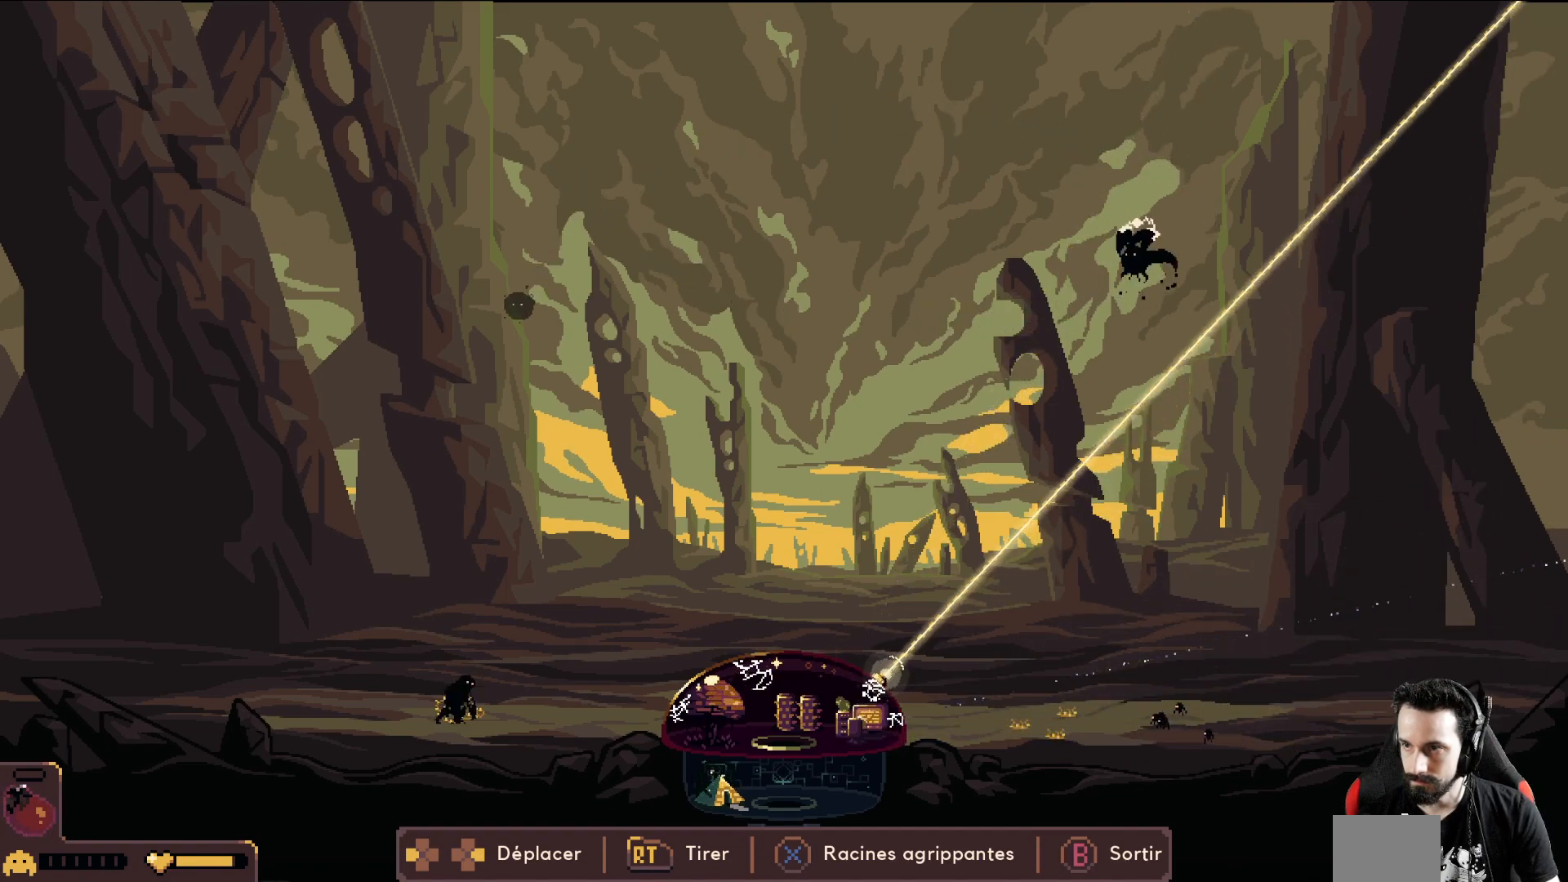
{"buttons": ["R2"], "left_stick": "center", "events": [[333, "left_stick", "center"]]}
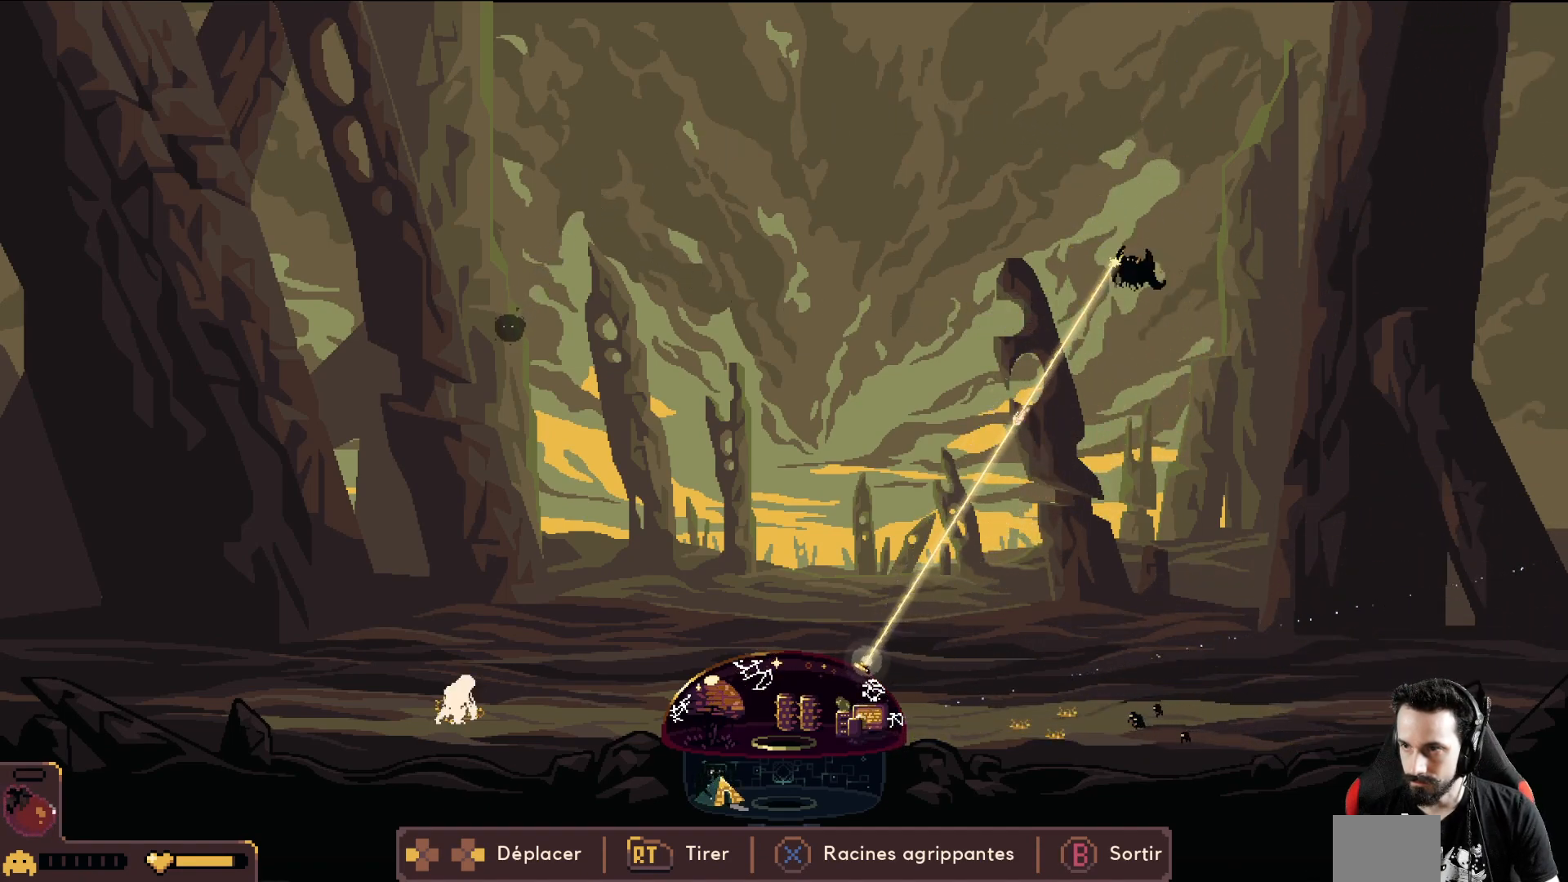
{"buttons": ["R2"], "left_stick": "left", "events": [[417, "left_stick", "left"]]}
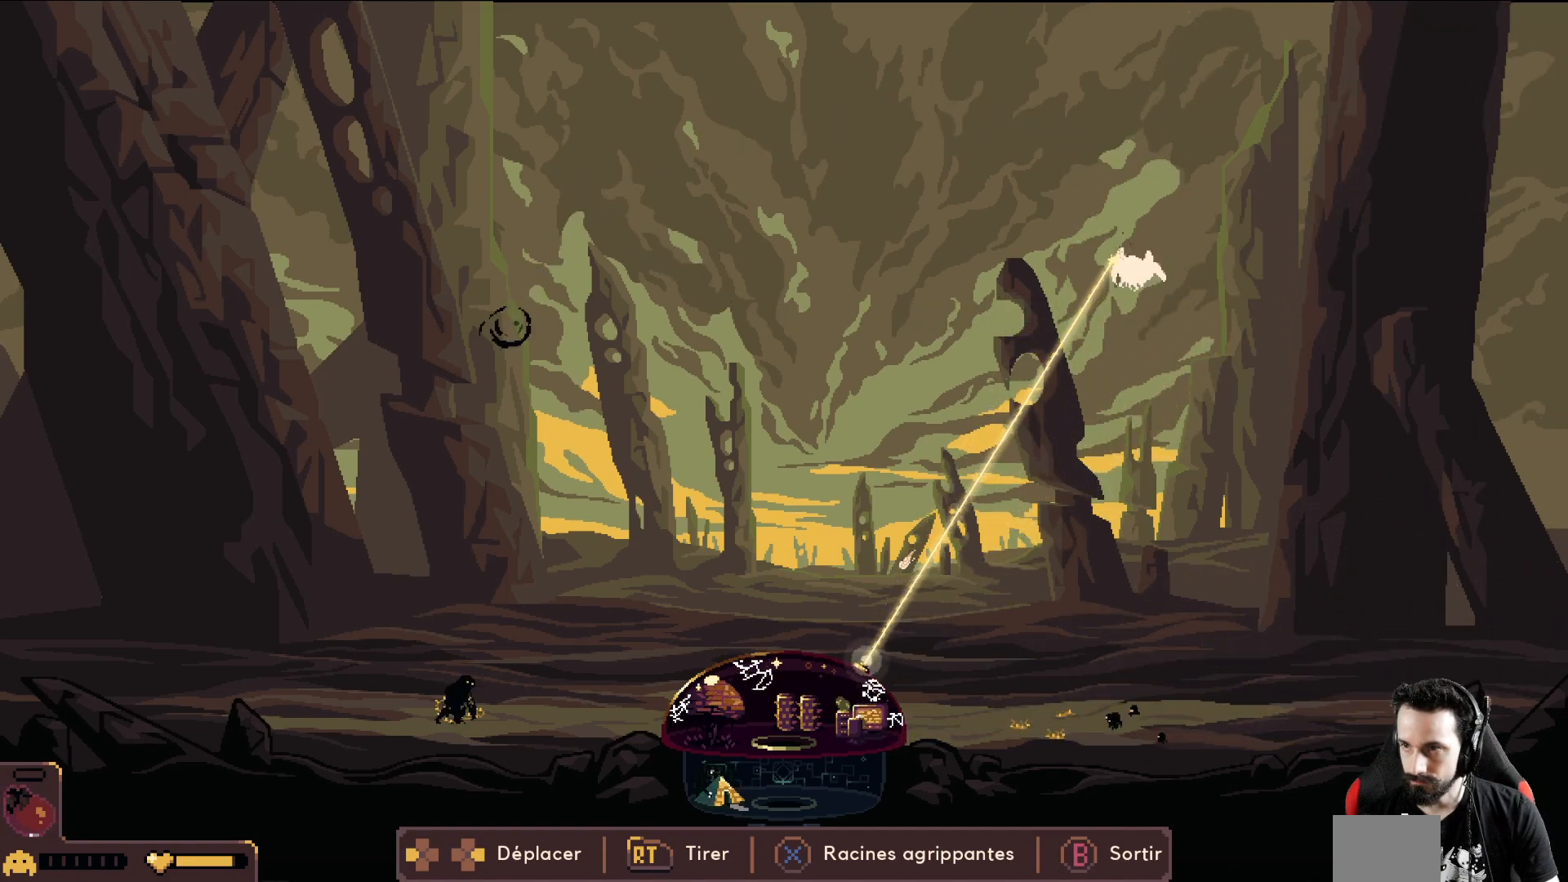
{"buttons": [], "left_stick": "left", "events": [[17, "left_stick", "center"], [117, "left_stick", "left"], [183, "left_stick", "center"], [383, "left_stick", "left"], [467, "R2", "up"]]}
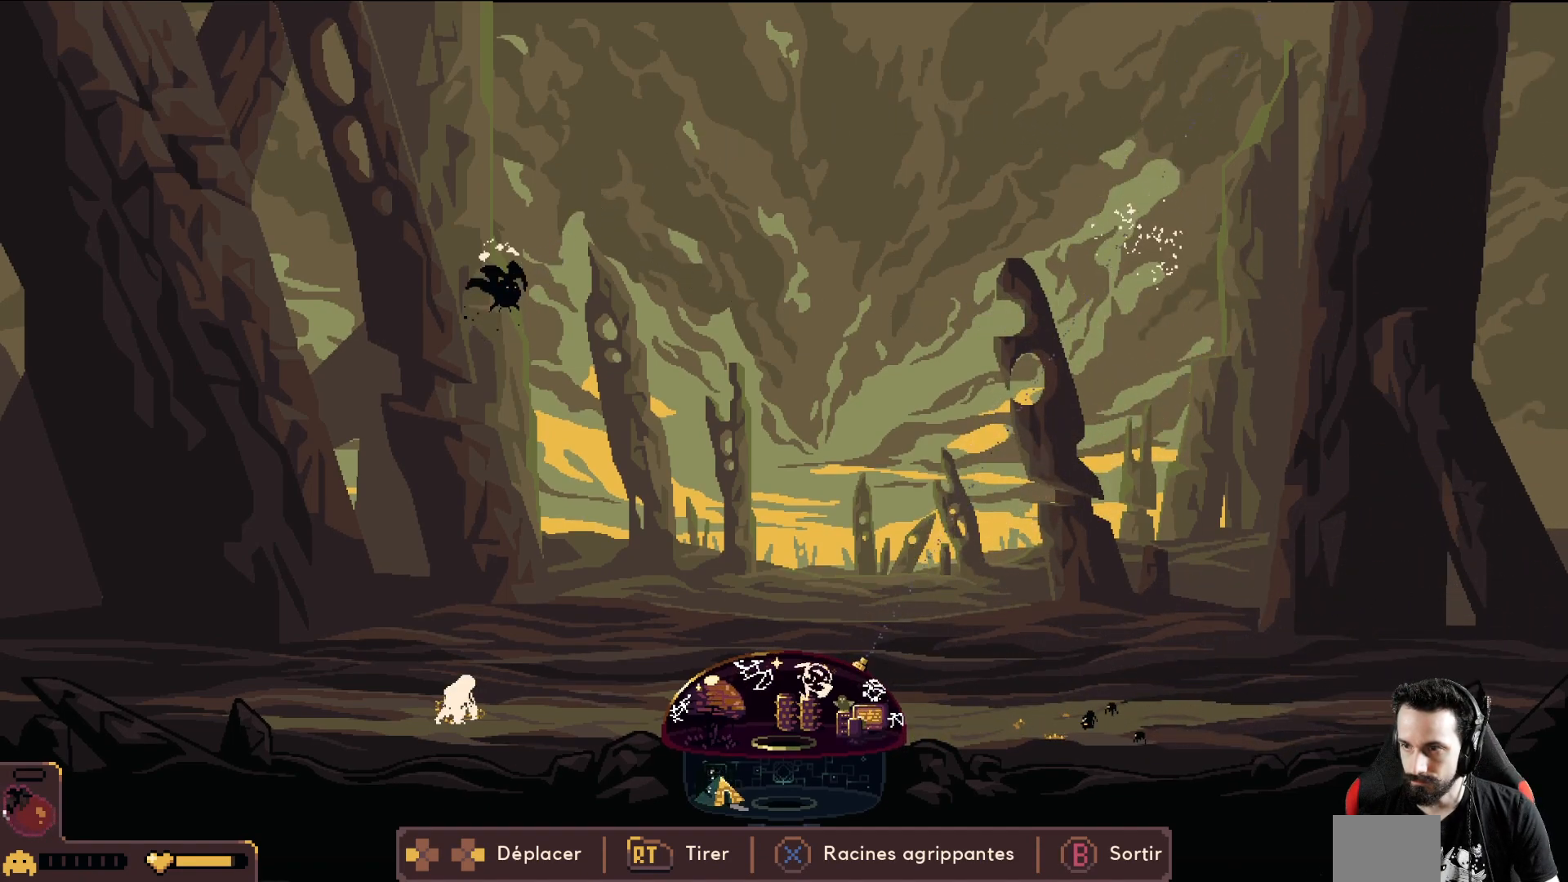
{"buttons": [], "left_stick": "left", "events": []}
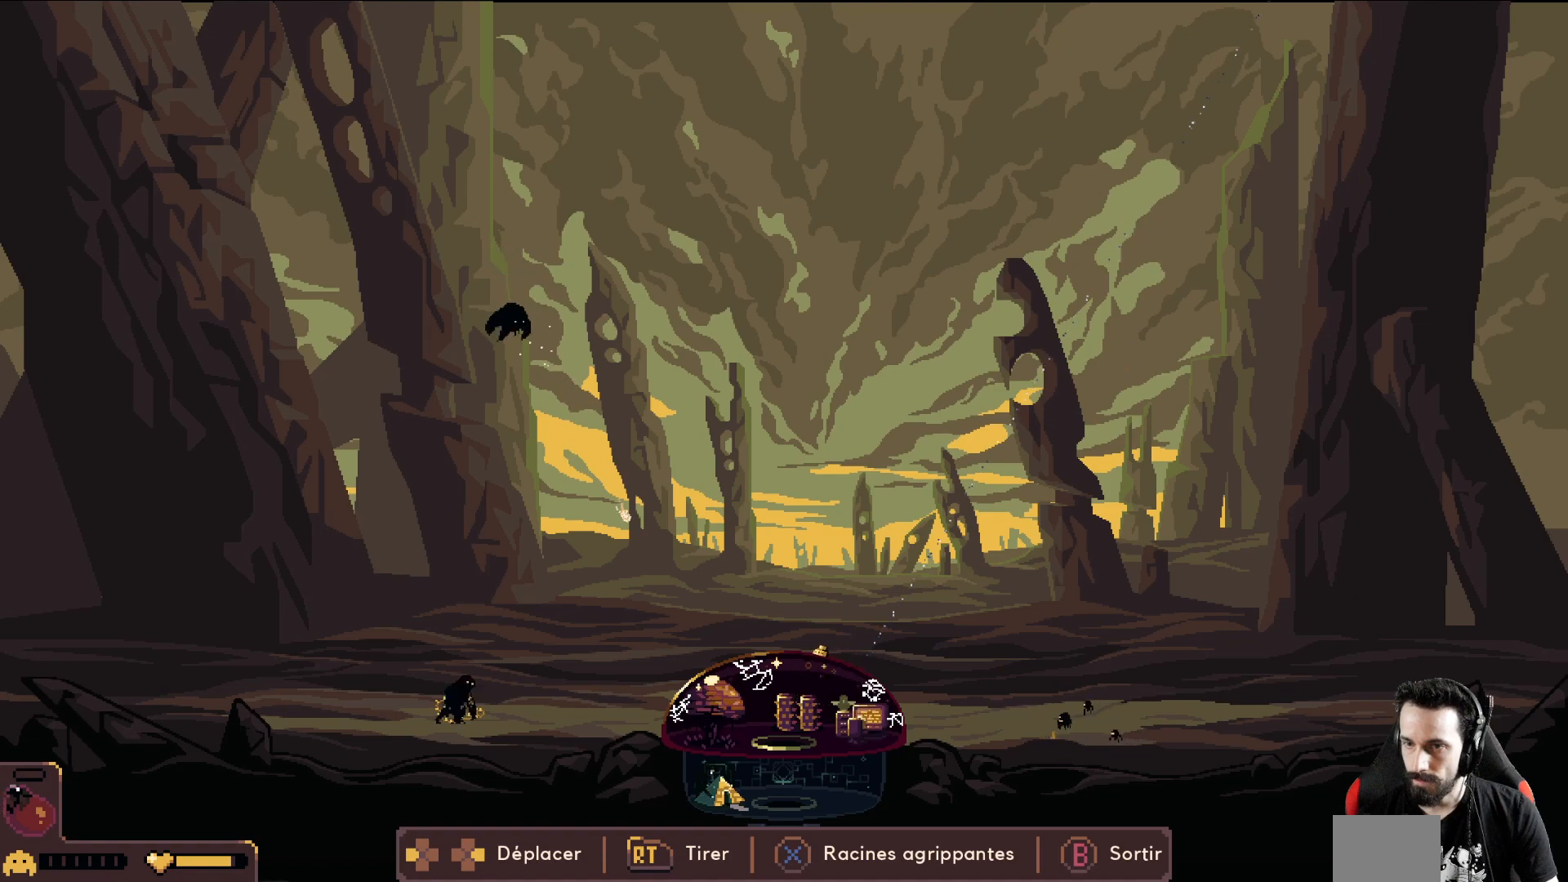
{"buttons": [], "left_stick": "left", "events": []}
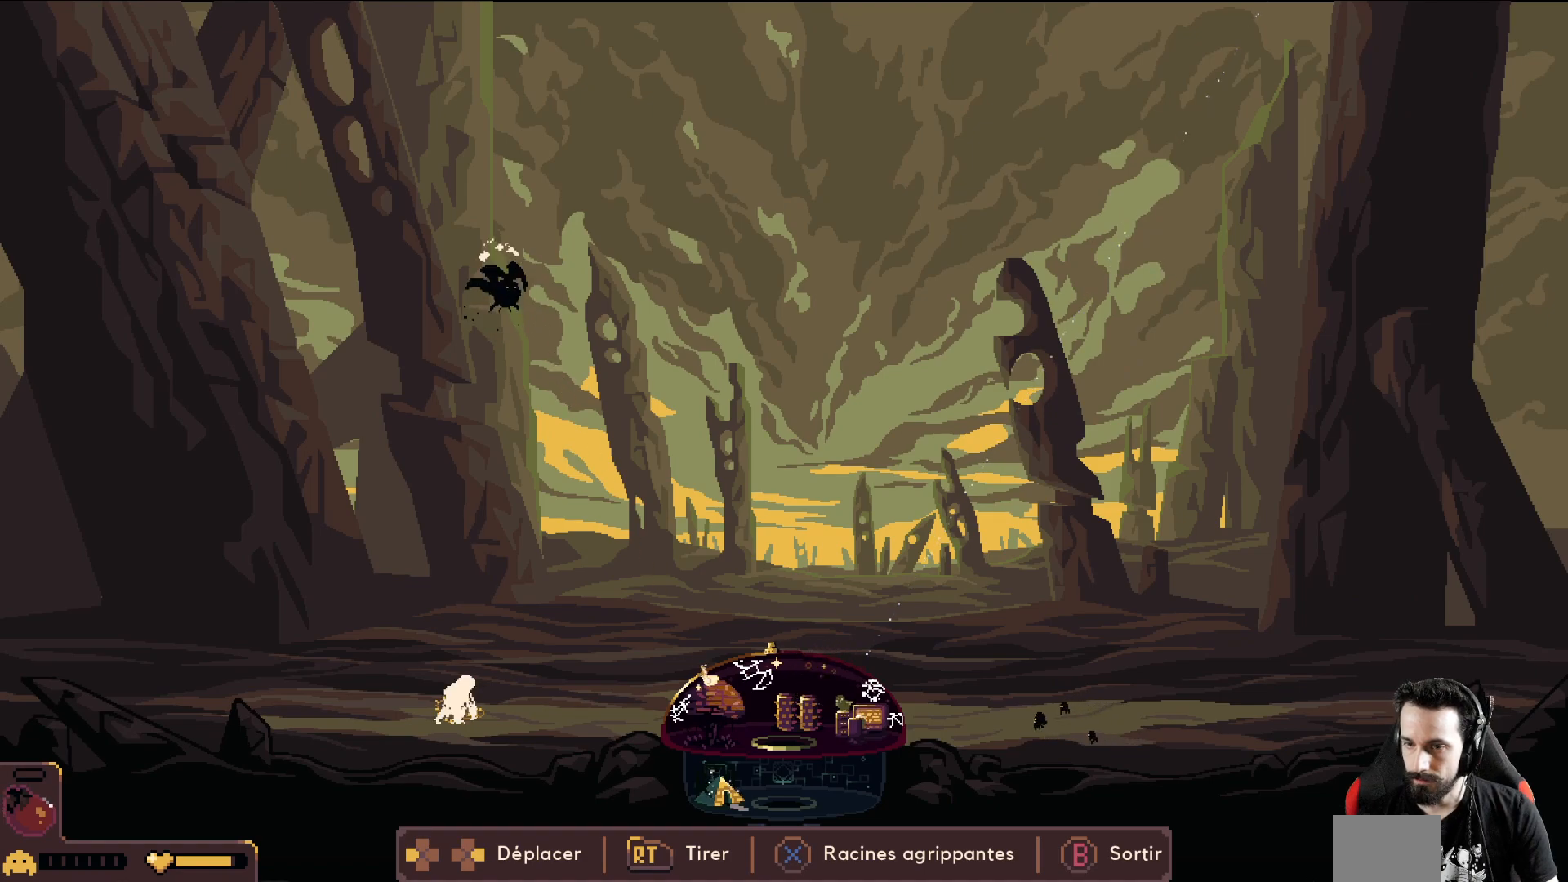
{"buttons": ["R2"], "left_stick": "left", "events": [[467, "R2", "down"]]}
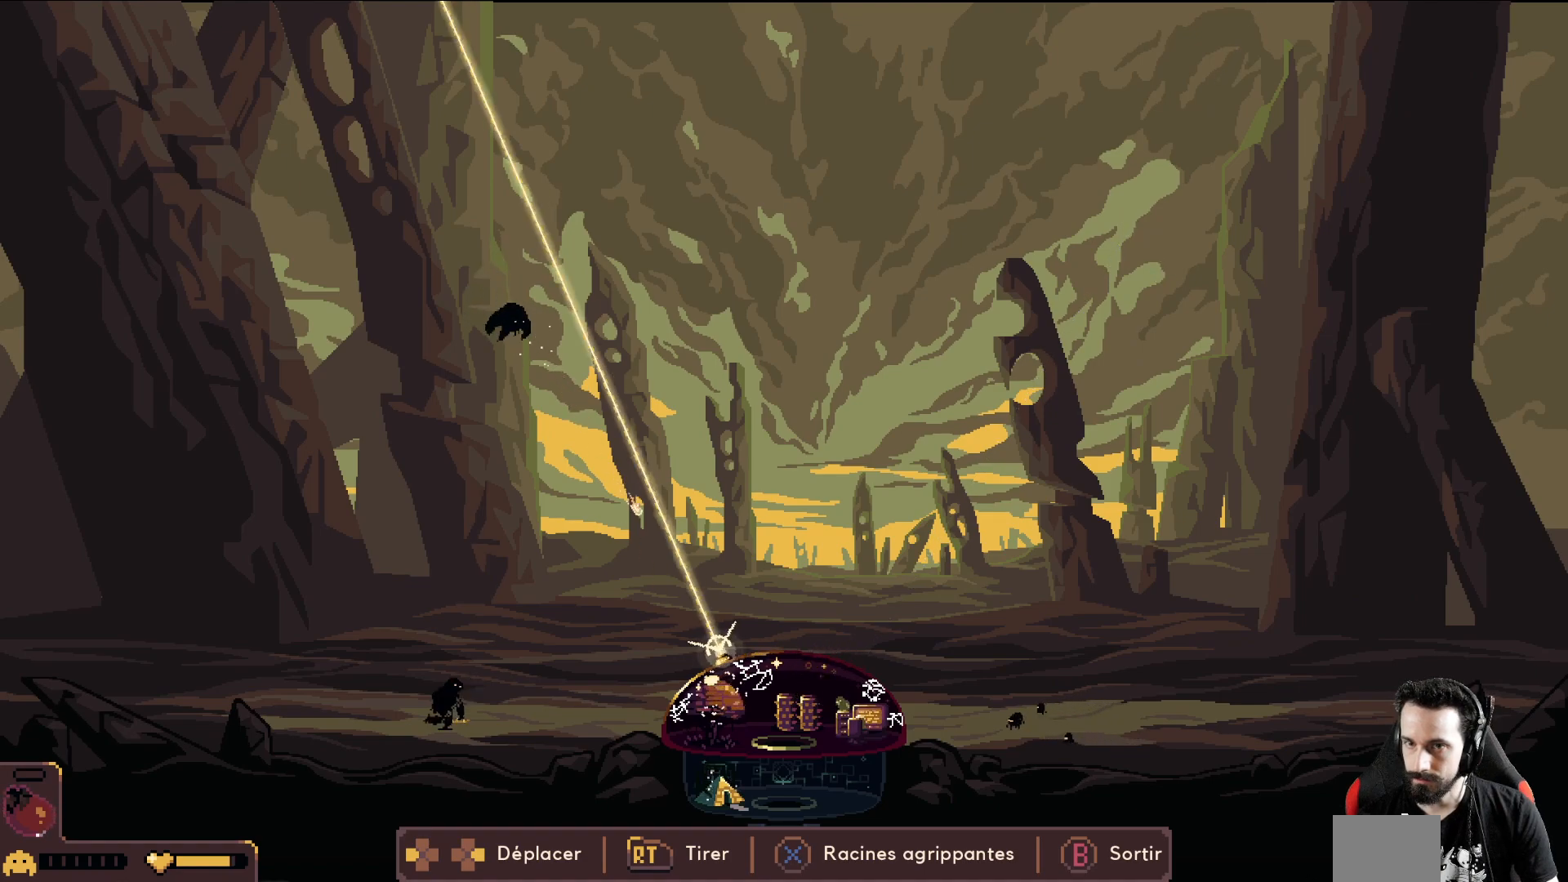
{"buttons": ["R2"], "left_stick": "center", "events": [[217, "left_stick", "center"]]}
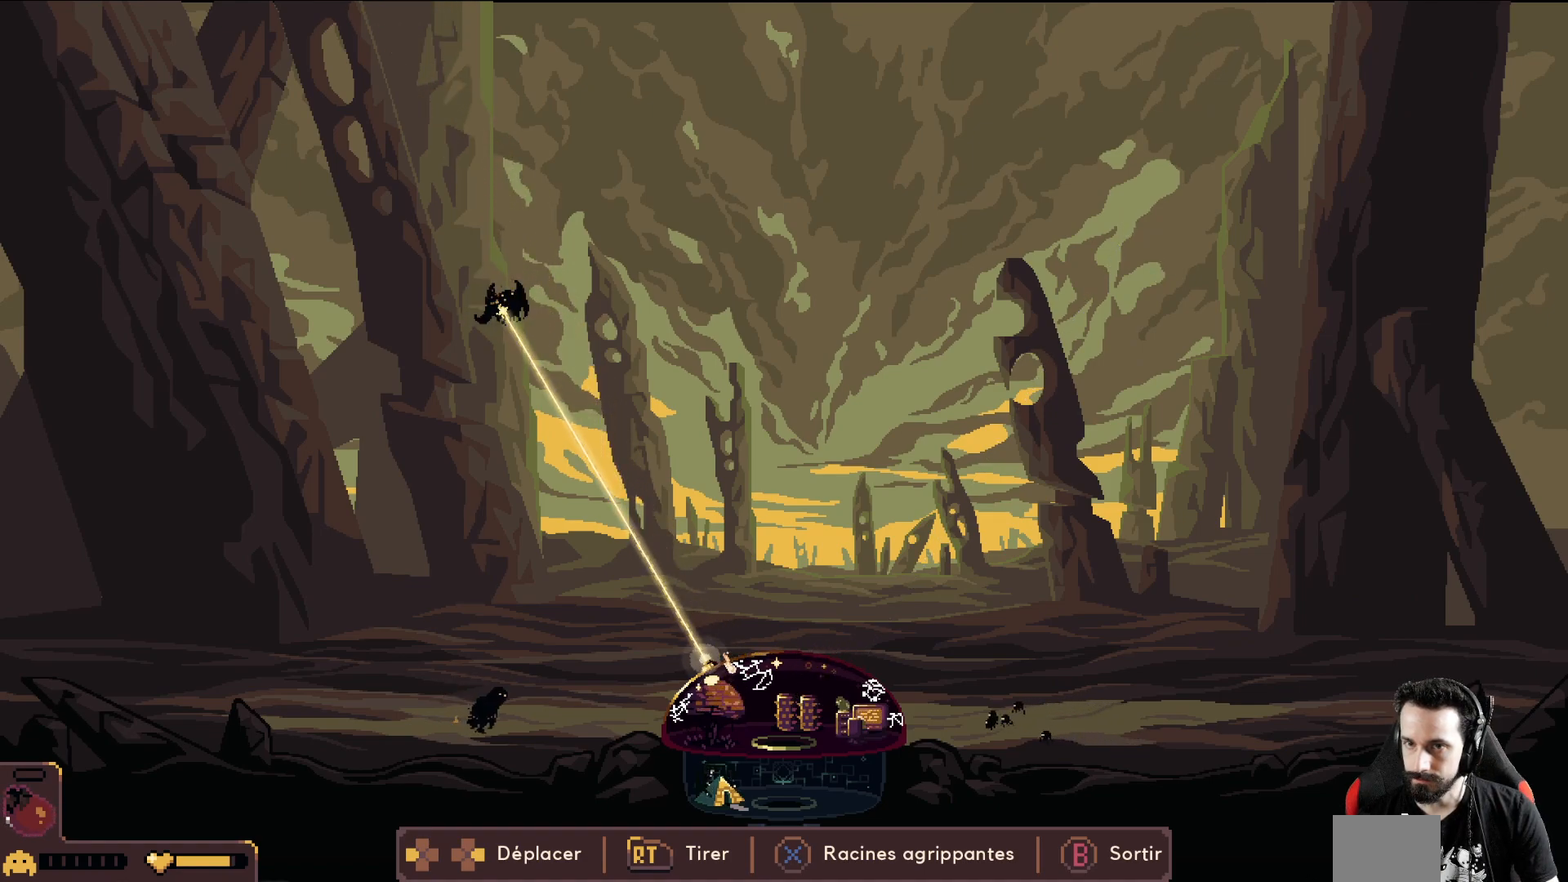
{"buttons": ["R2"], "left_stick": "center", "events": []}
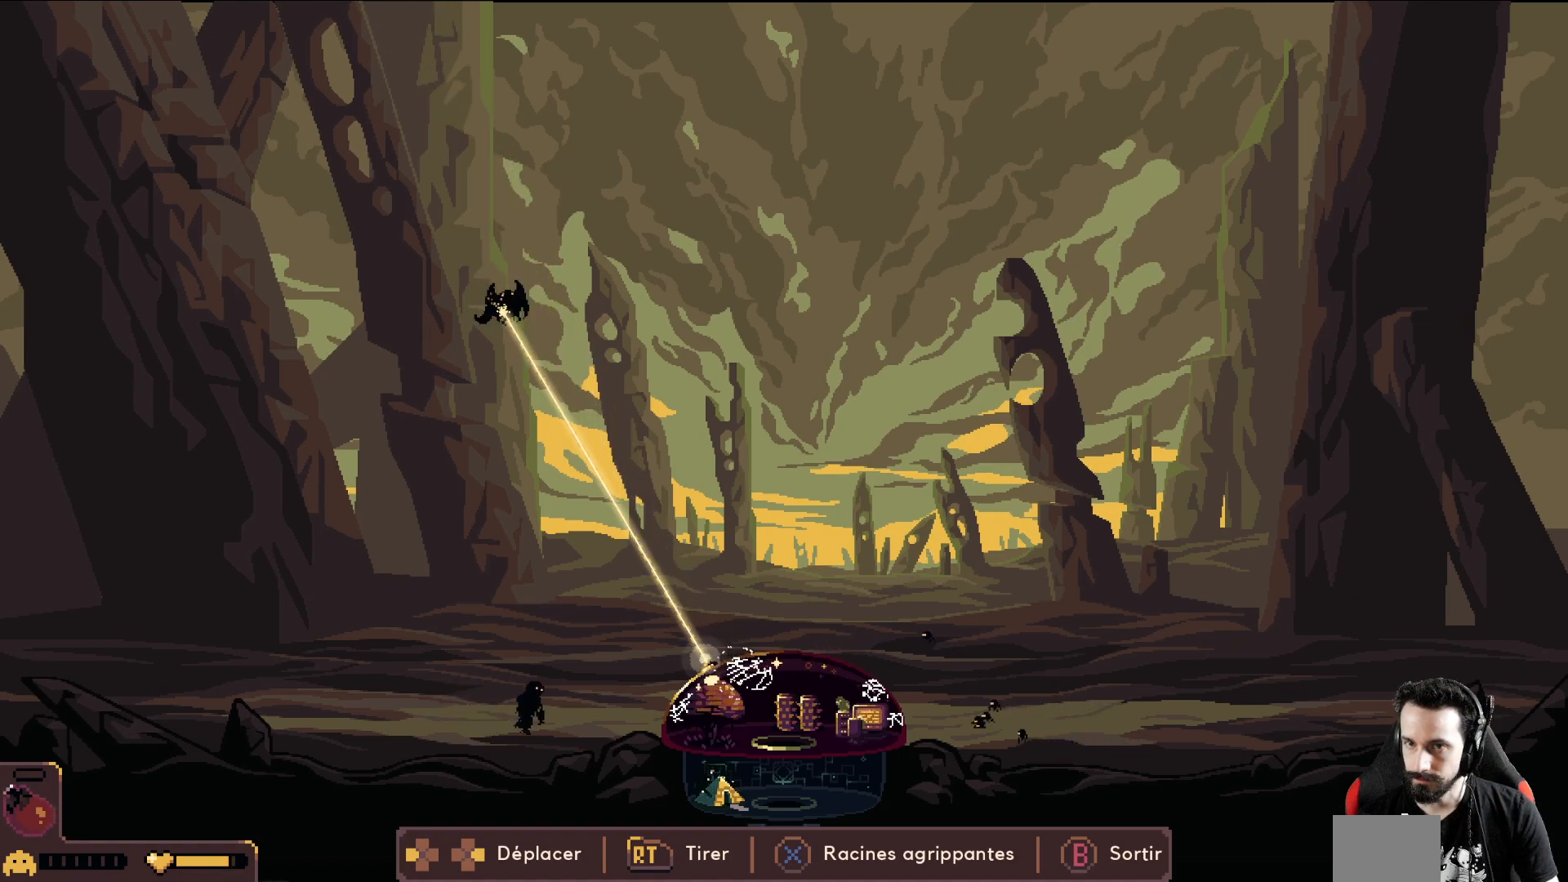
{"buttons": ["R2"], "left_stick": "center", "events": []}
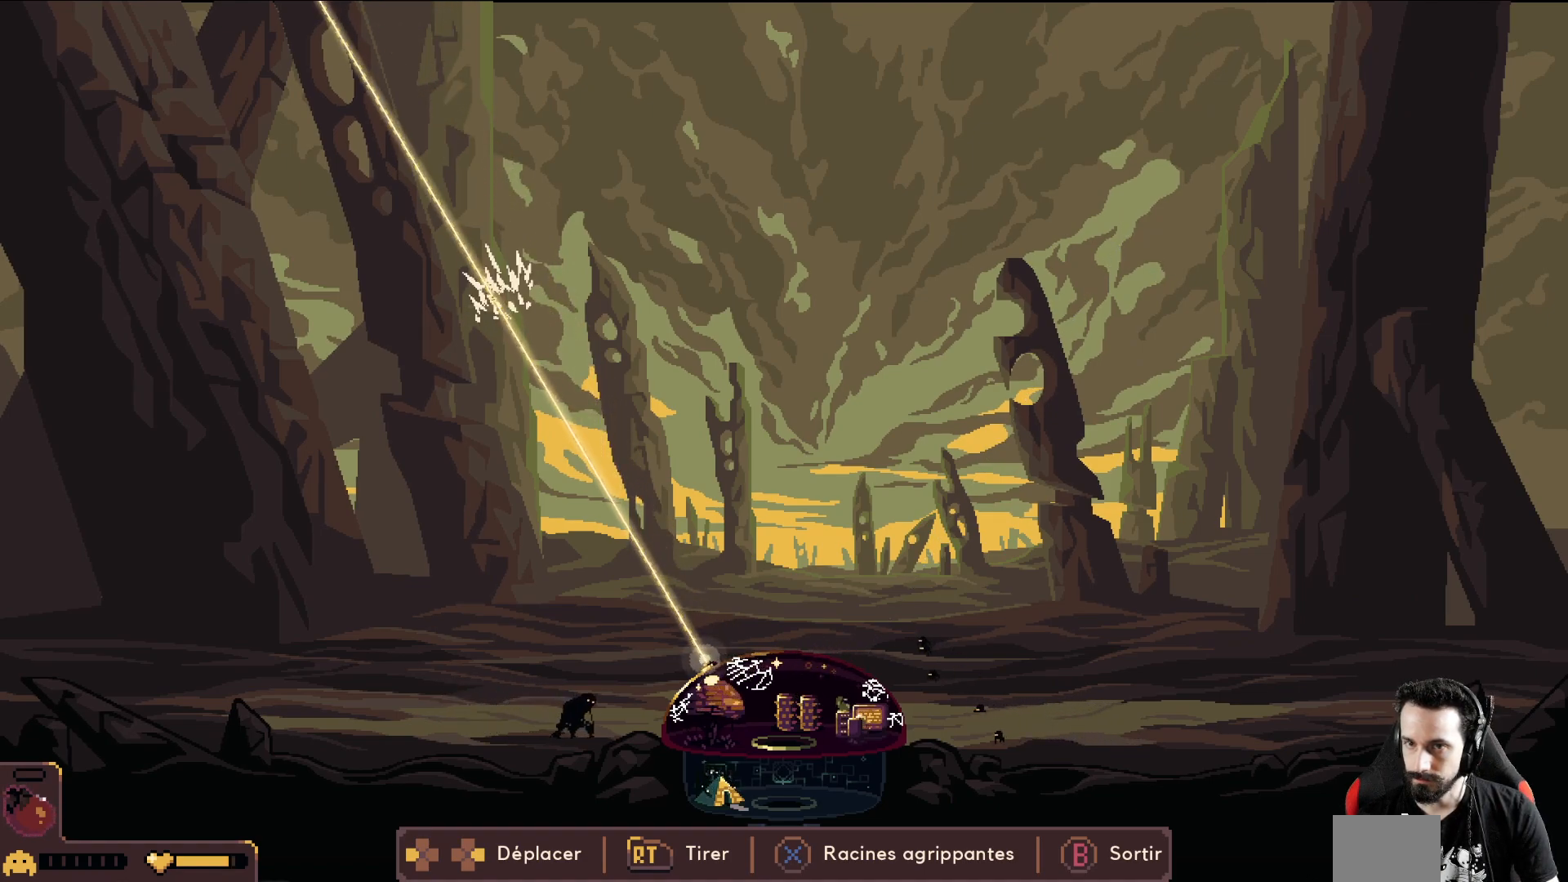
{"buttons": [], "left_stick": "left", "events": [[50, "left_stick", "left"], [167, "R2", "up"]]}
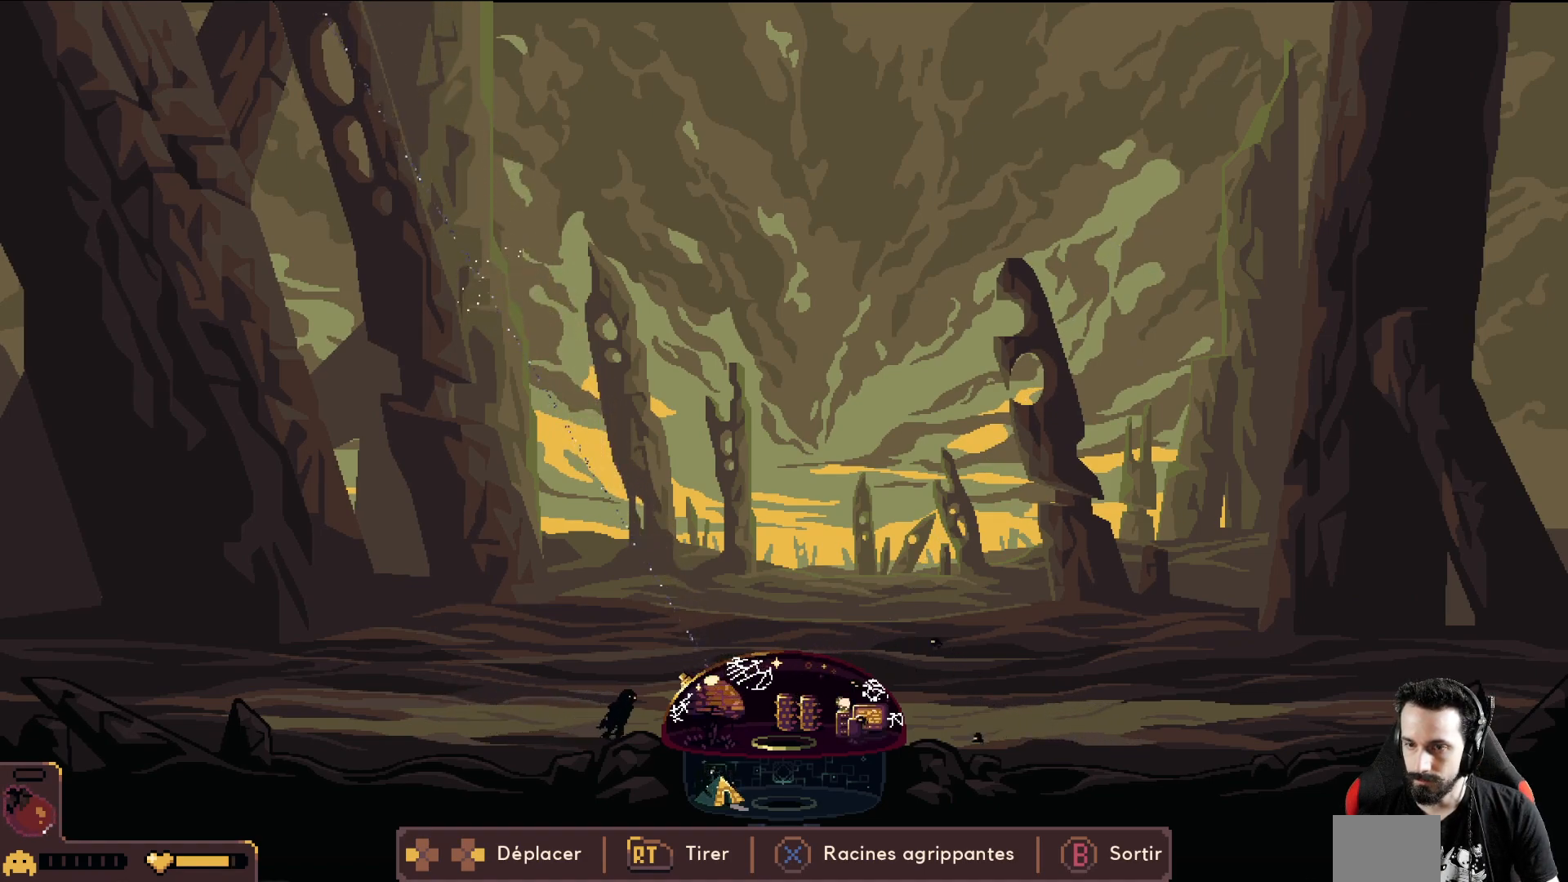
{"buttons": ["R2"], "left_stick": "center", "events": [[250, "R2", "down"], [367, "left_stick", "center"]]}
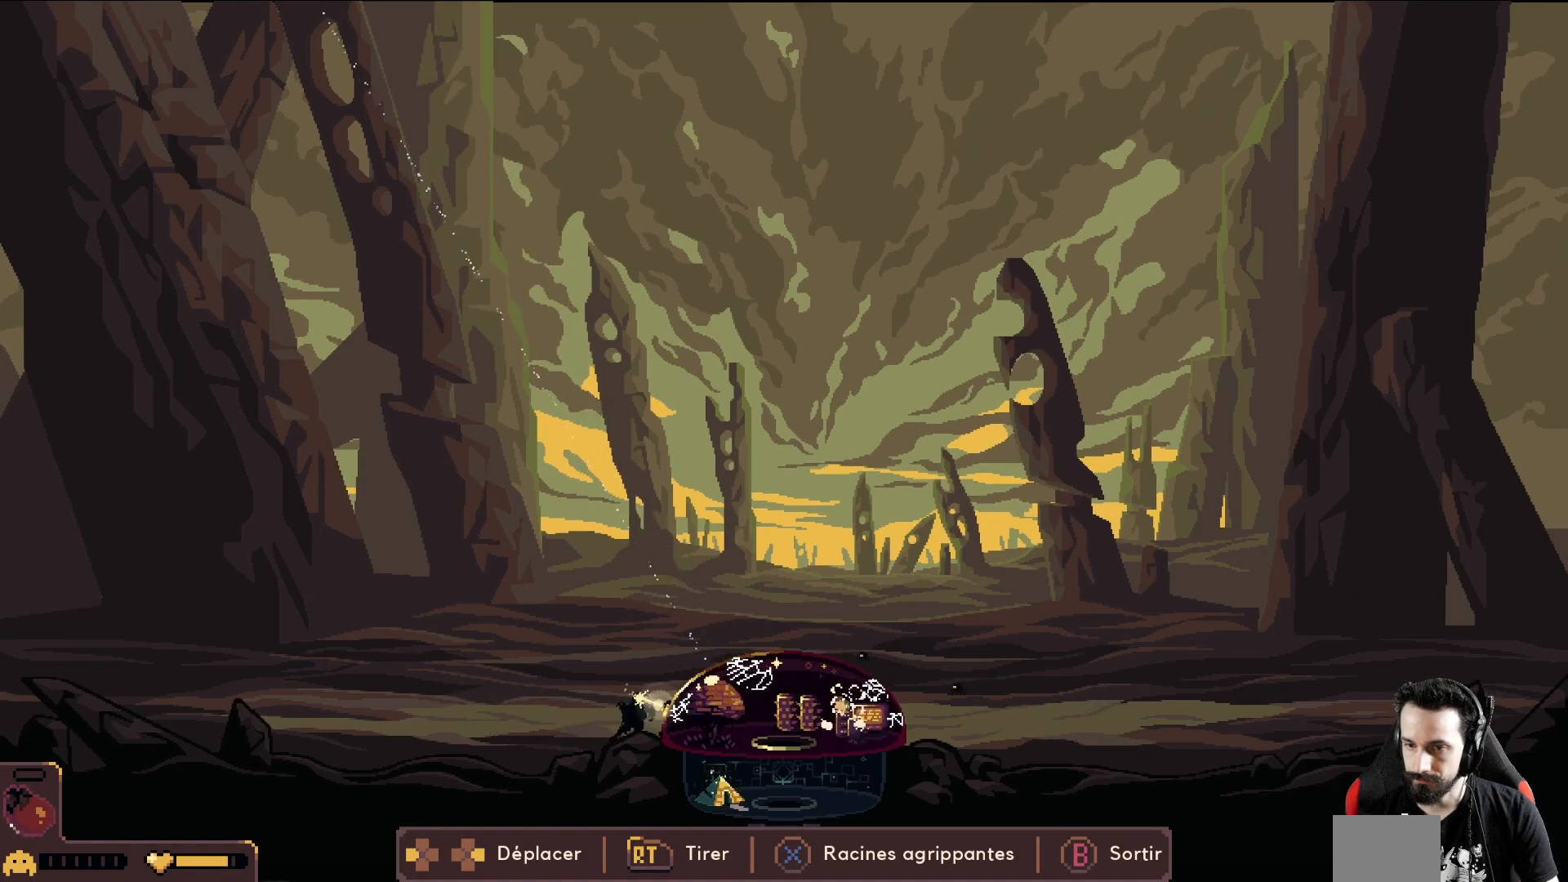
{"buttons": ["R2"], "left_stick": "center", "events": []}
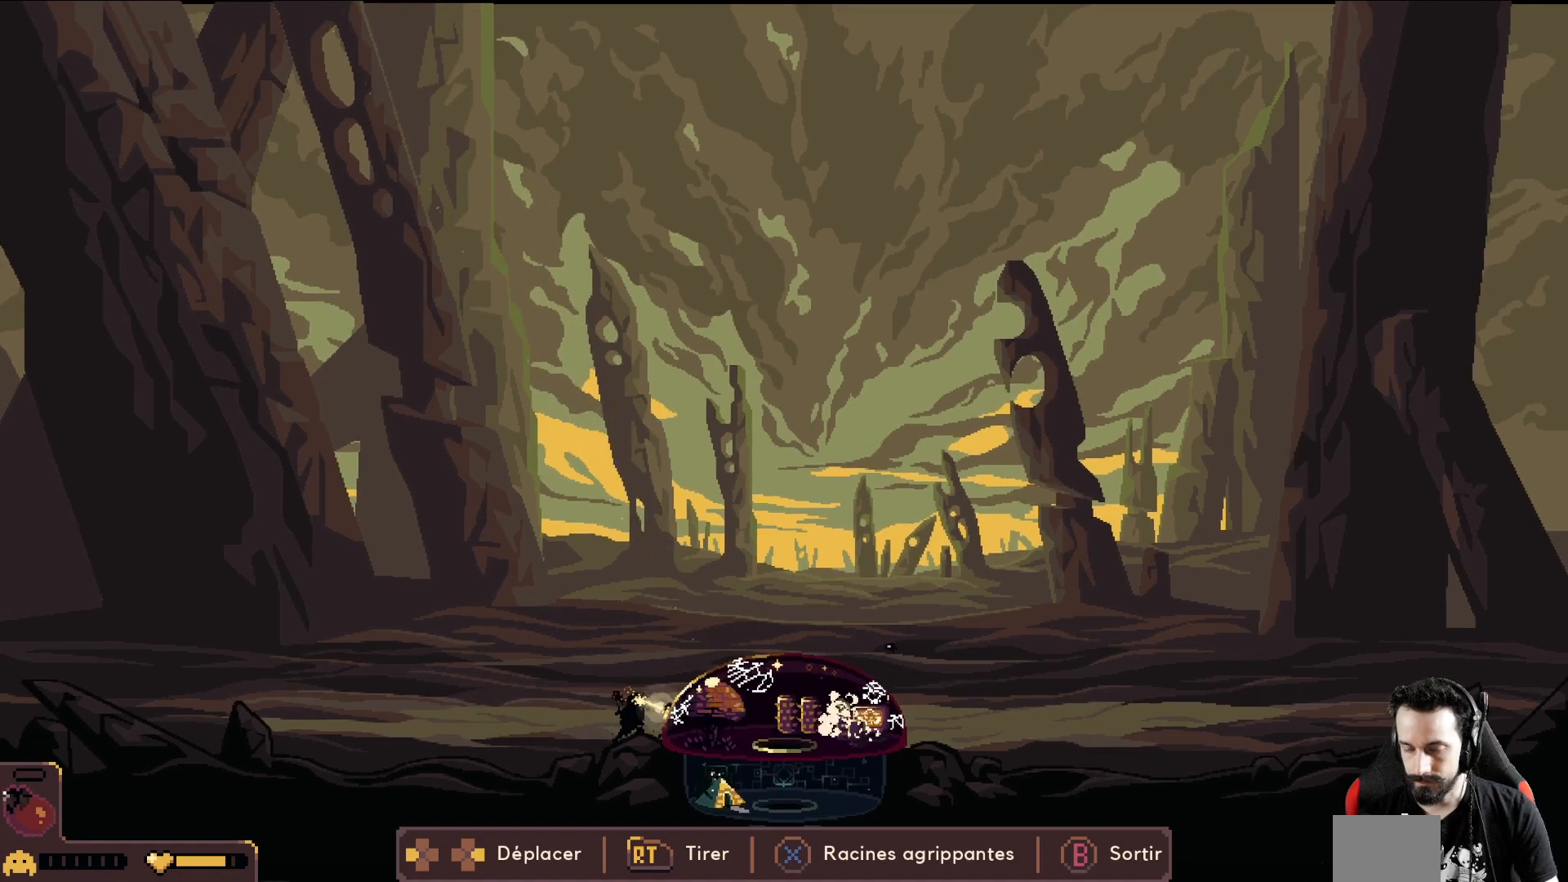
{"buttons": ["R2"], "left_stick": "center", "events": []}
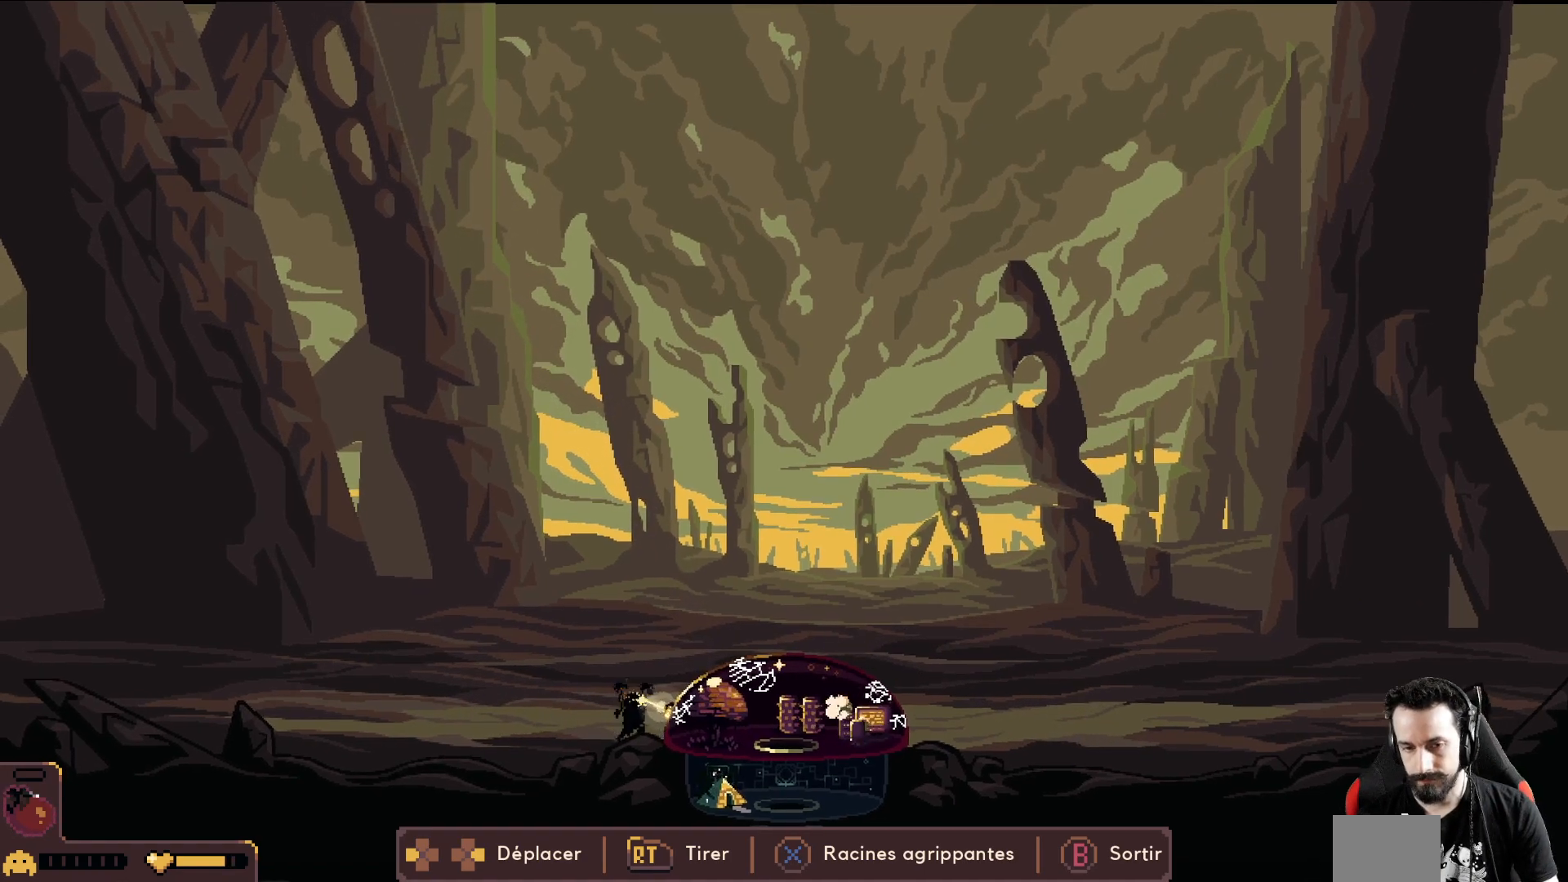
{"buttons": ["R2"], "left_stick": "center", "events": []}
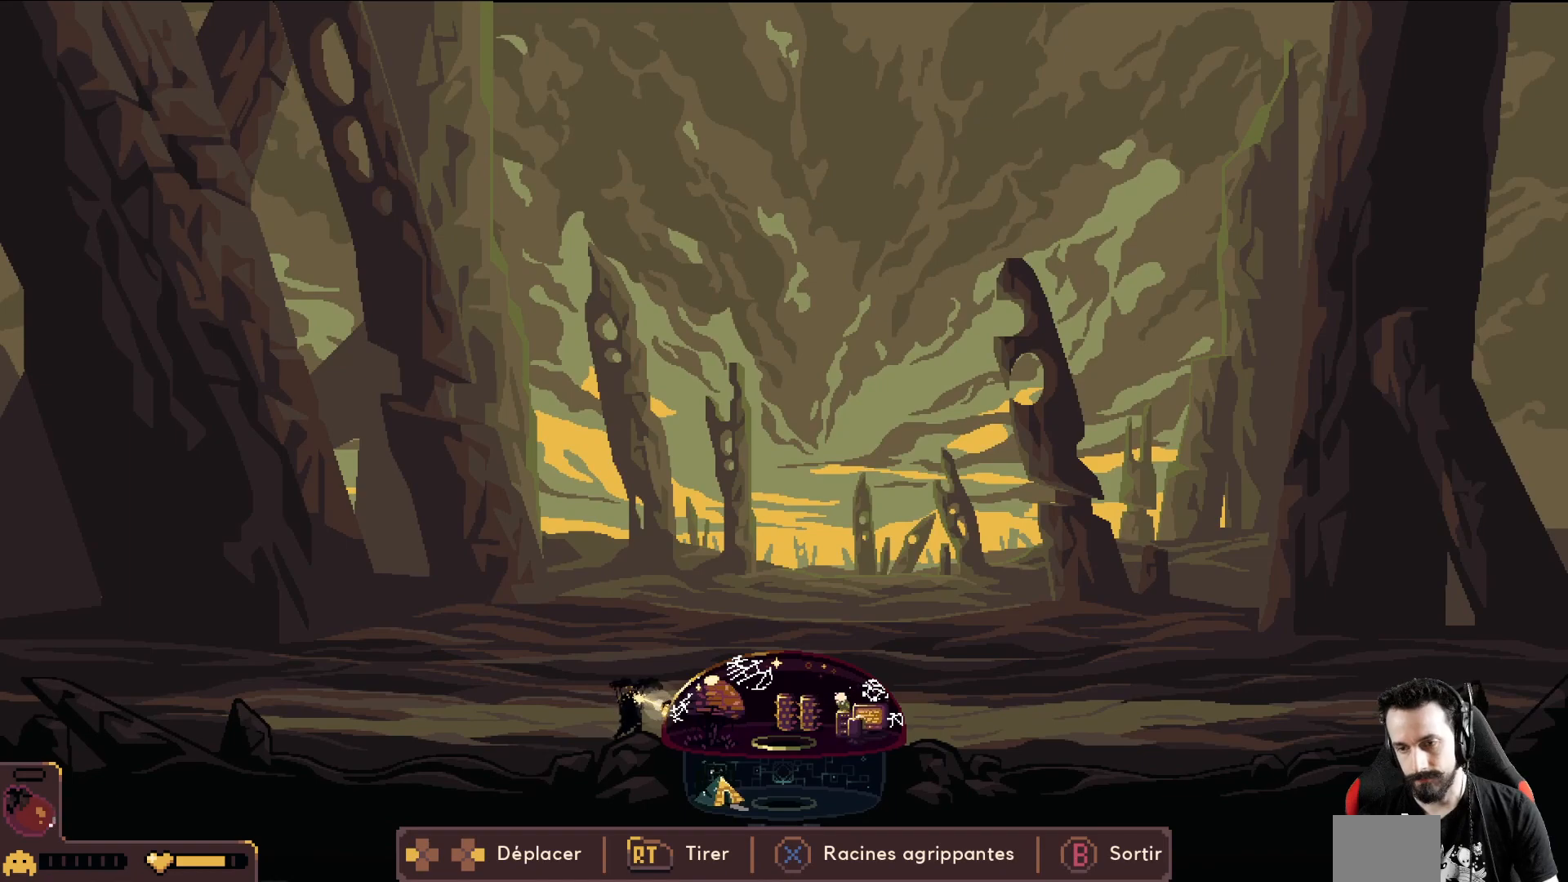
{"buttons": ["R2"], "left_stick": "center", "events": []}
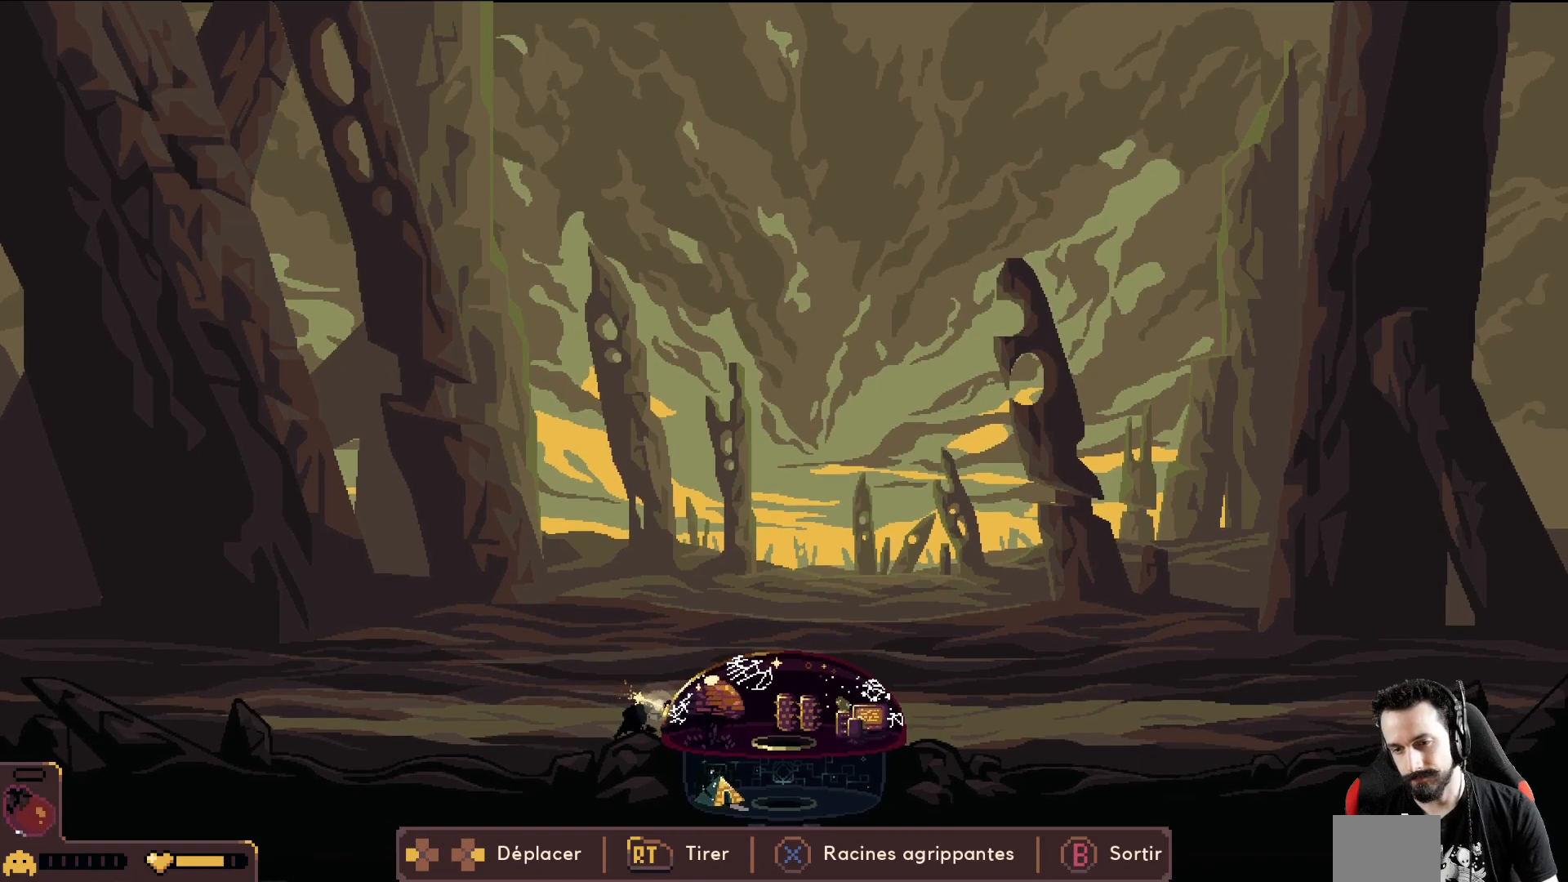
{"buttons": ["R2"], "left_stick": "center", "events": []}
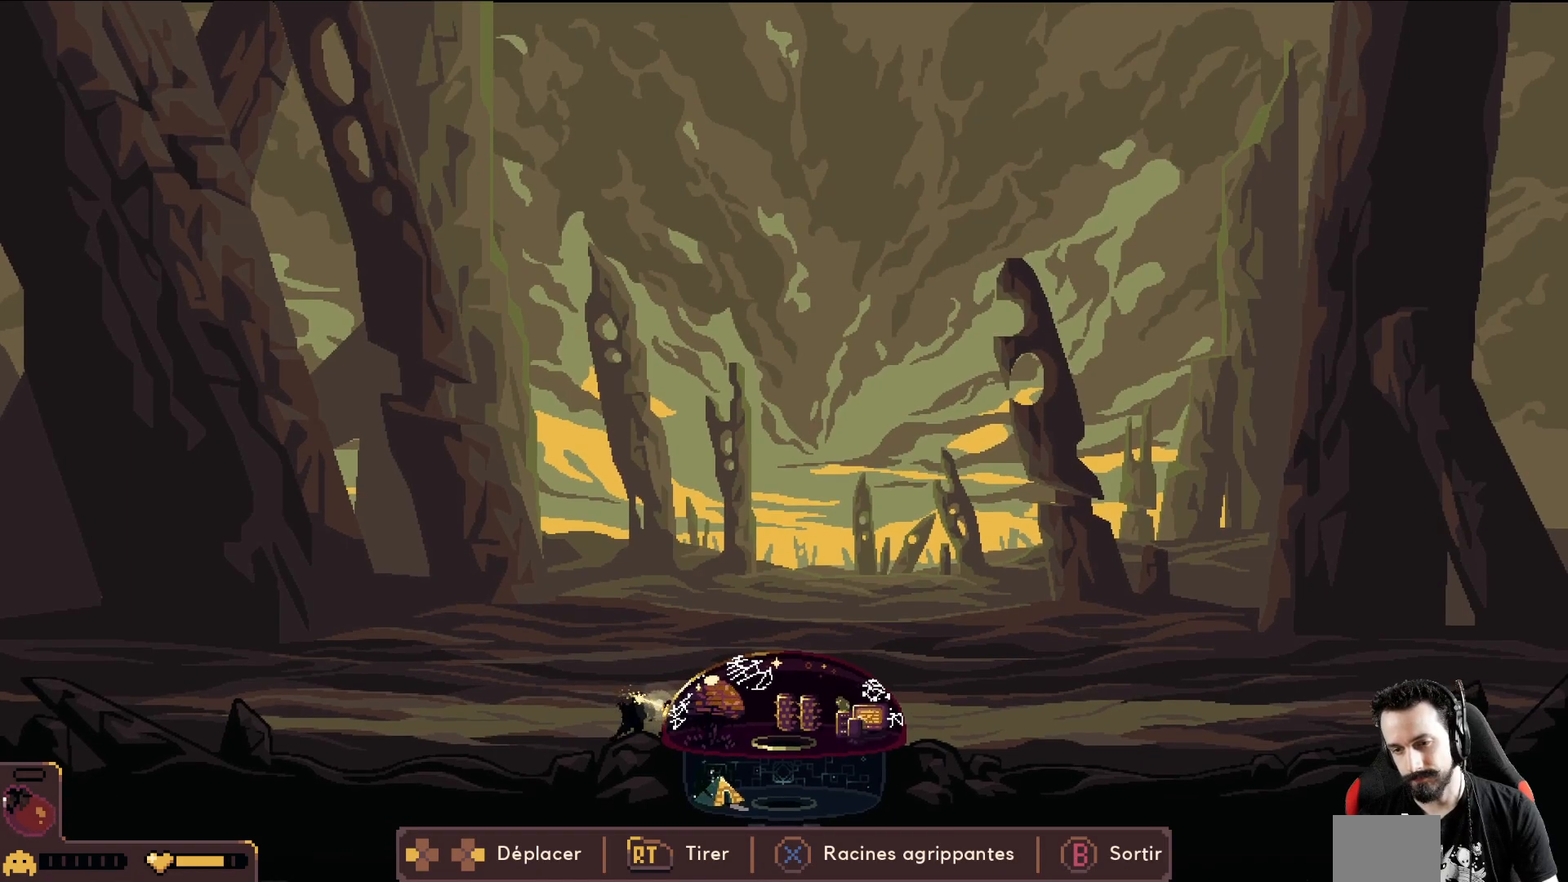
{"buttons": ["R2"], "left_stick": "center", "events": []}
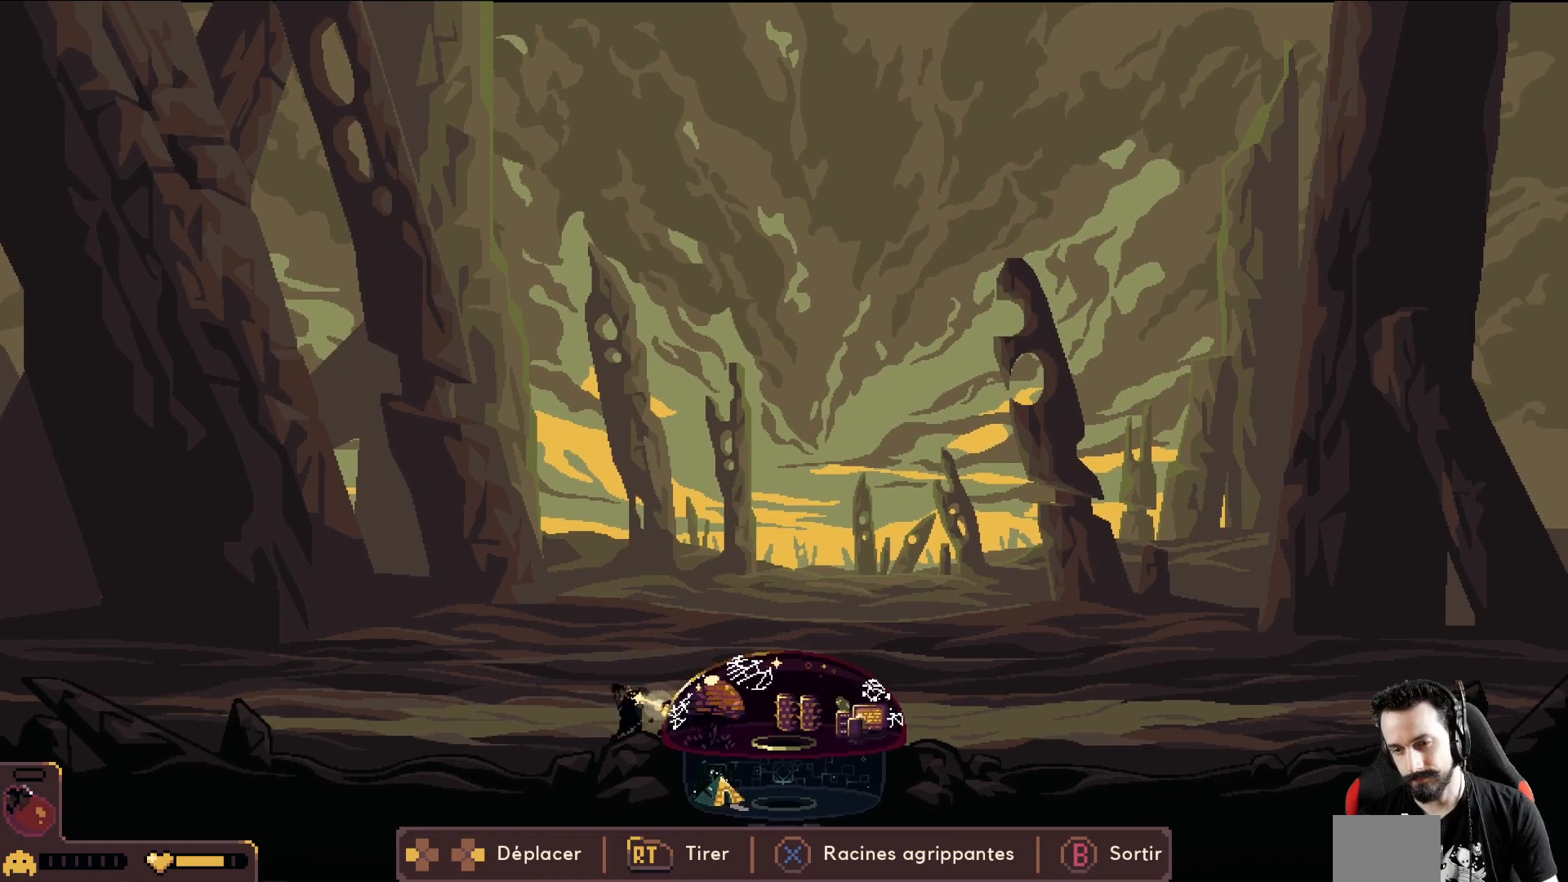
{"buttons": ["R2"], "left_stick": "center", "events": []}
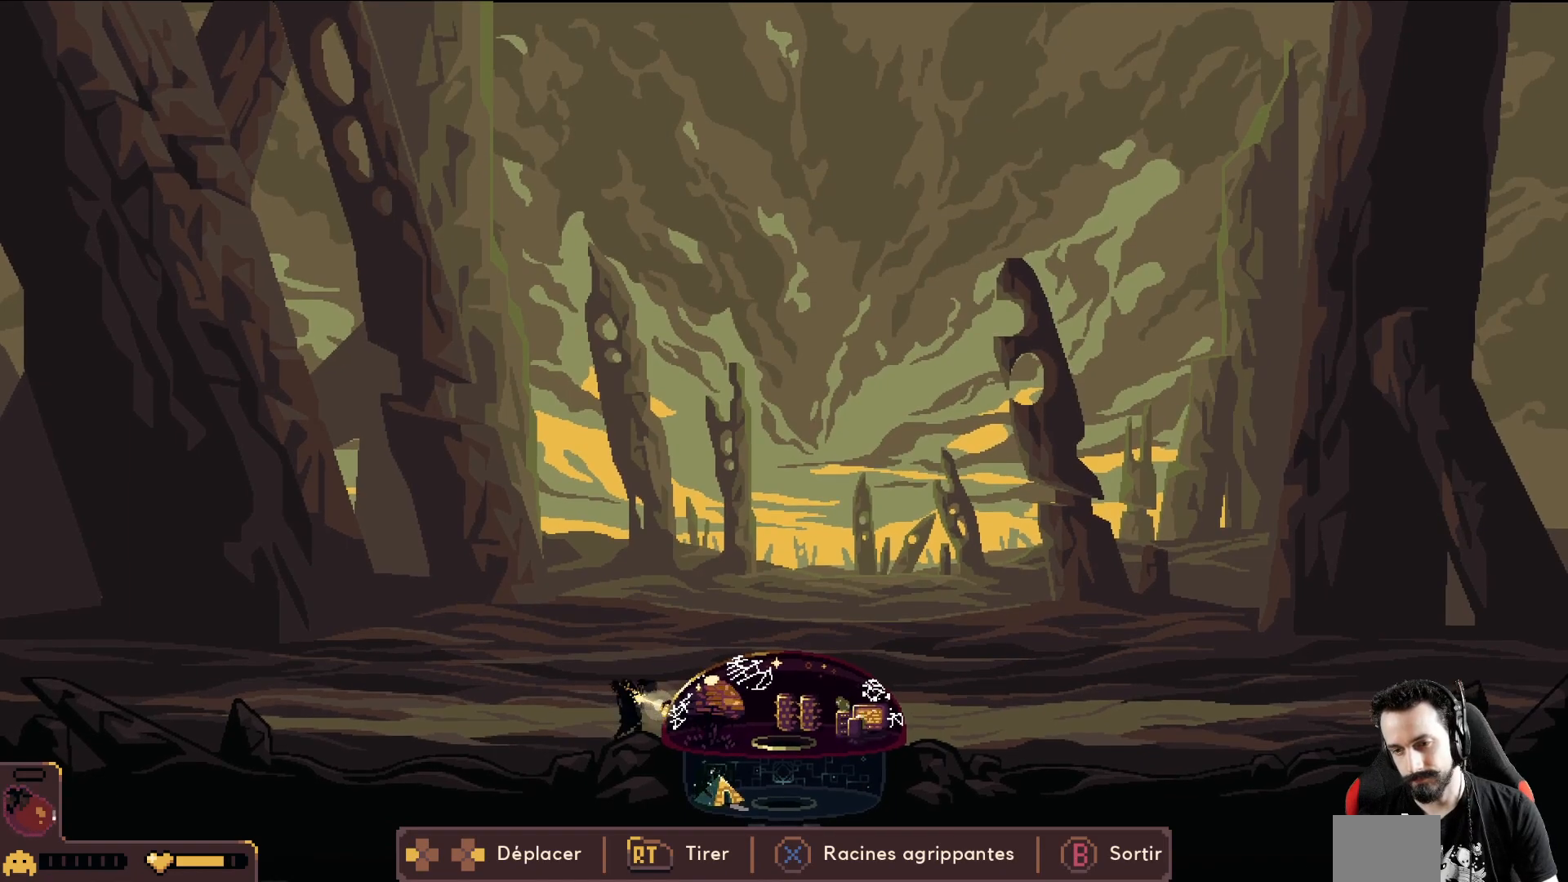
{"buttons": ["R2"], "left_stick": "center", "events": []}
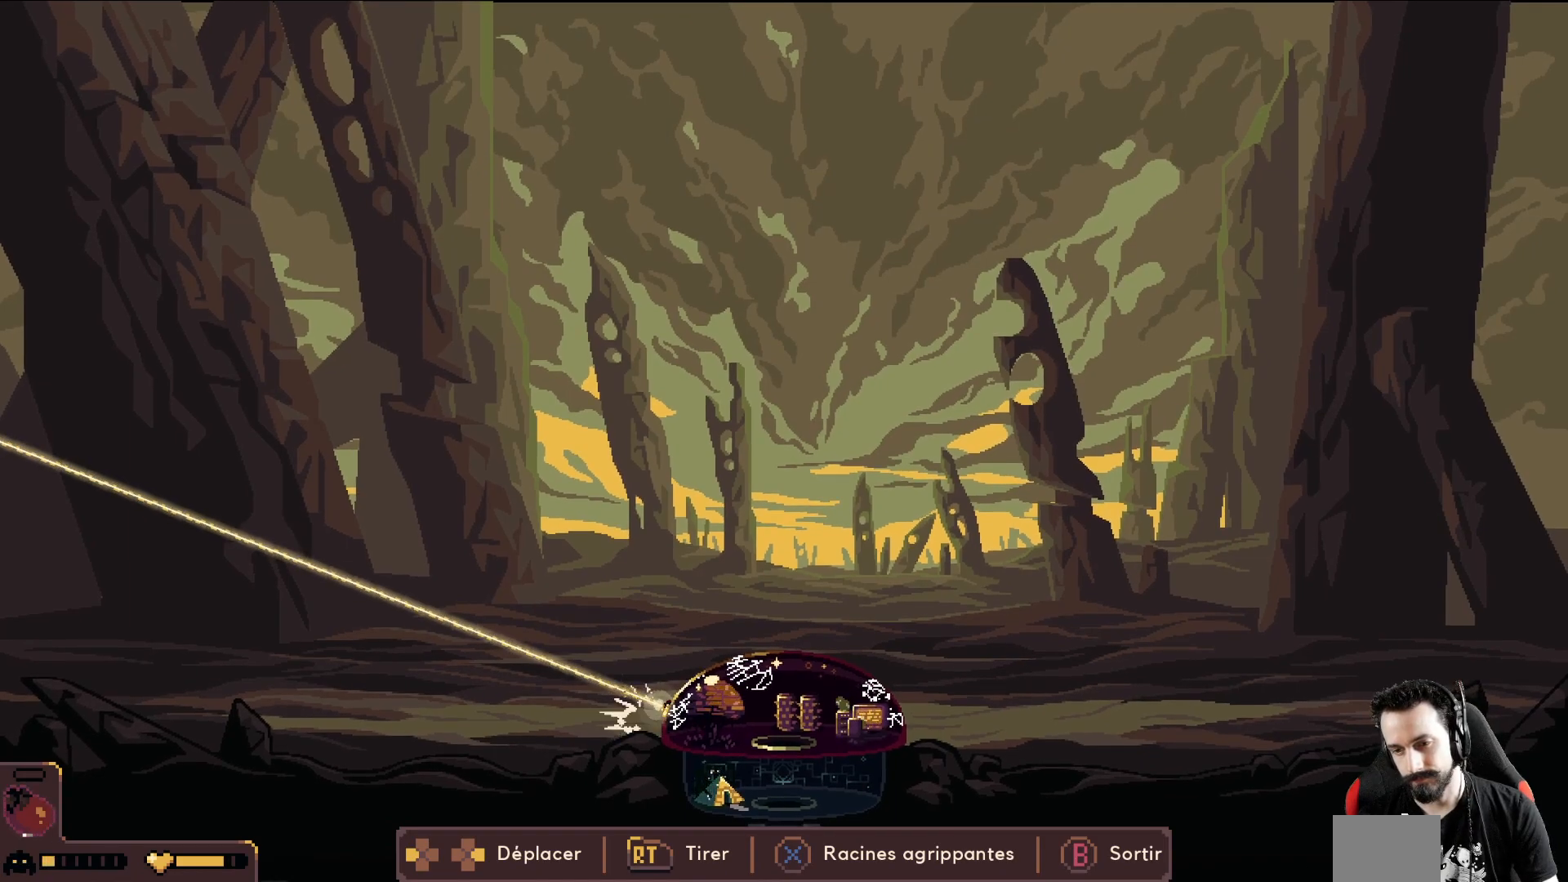
{"buttons": ["B"], "left_stick": "left", "events": [[117, "R2", "up"], [250, "B", "down"], [367, "B", "up"], [450, "left_stick", "left"], [483, "B", "down"]]}
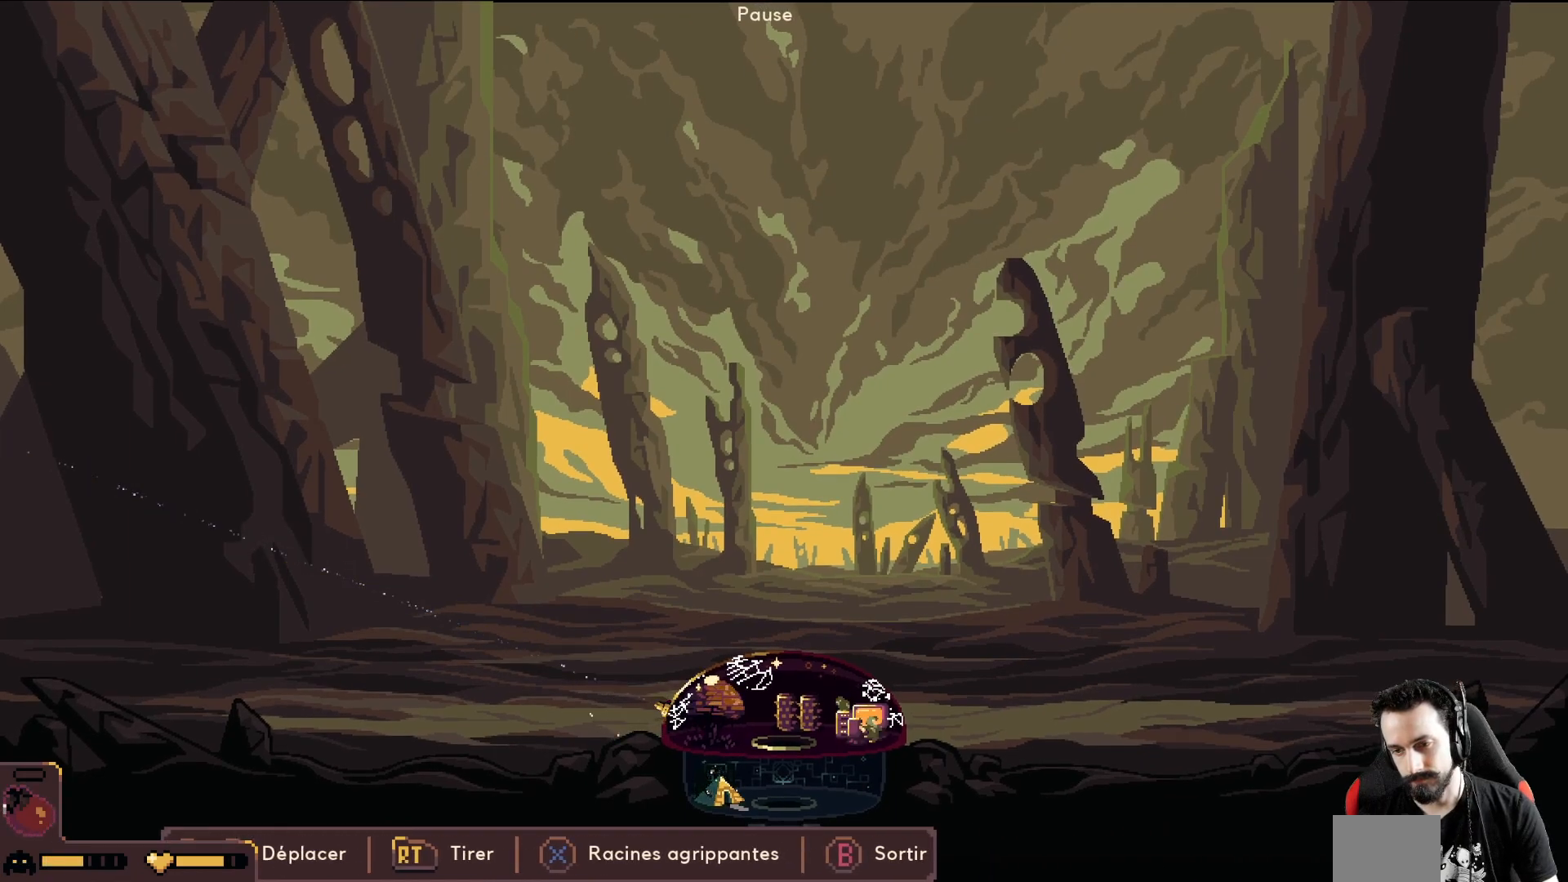
{"buttons": [], "left_stick": "left", "events": [[50, "B", "up"]]}
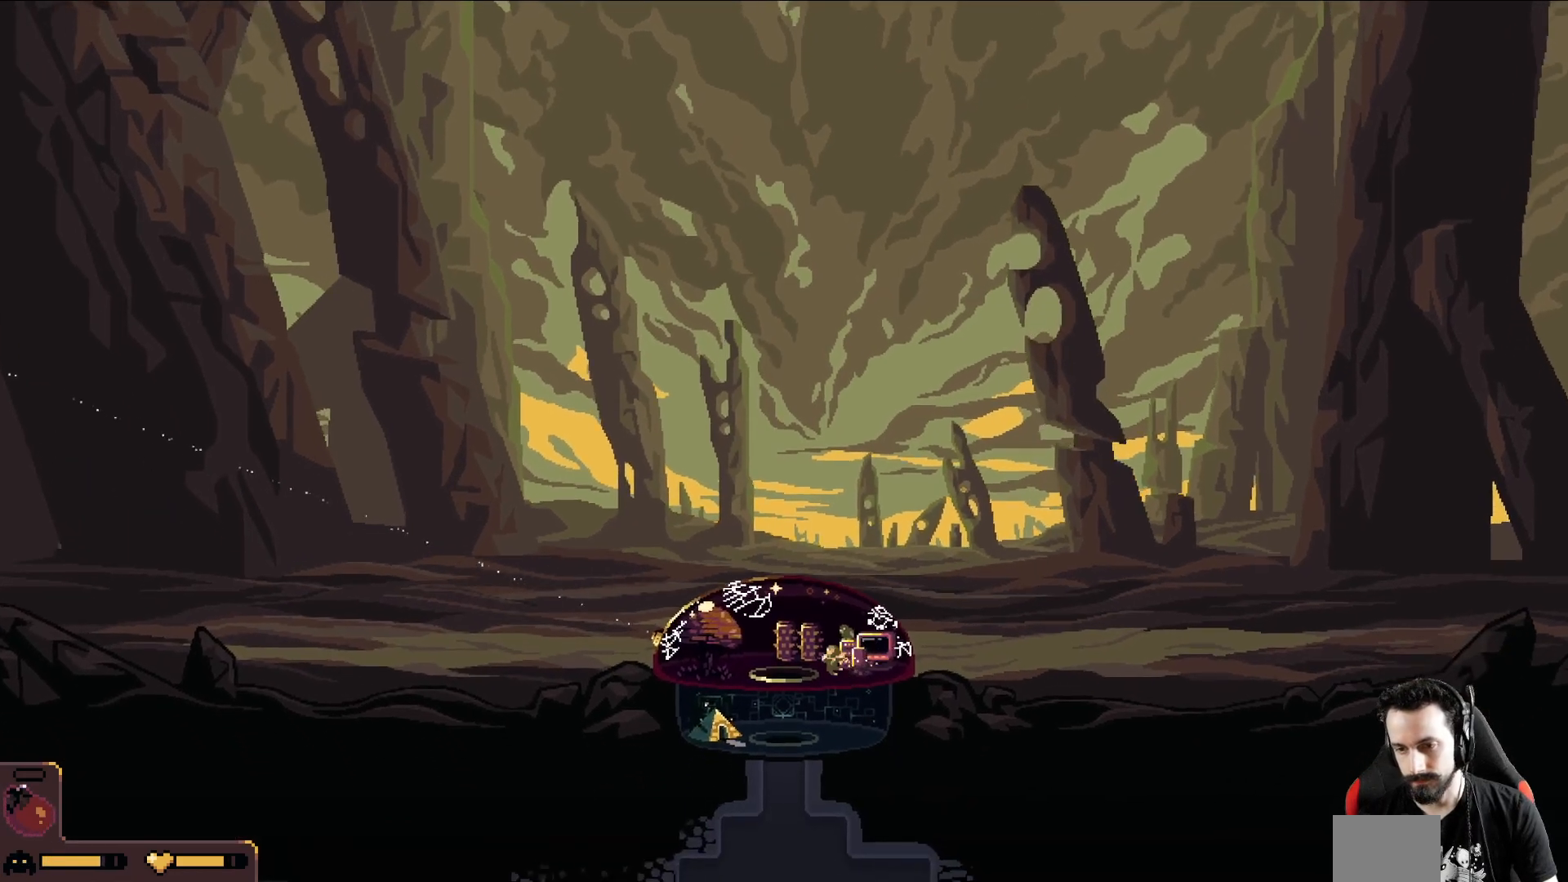
{"buttons": [], "left_stick": "down", "events": [[150, "left_stick", "down-left"], [400, "left_stick", "down"]]}
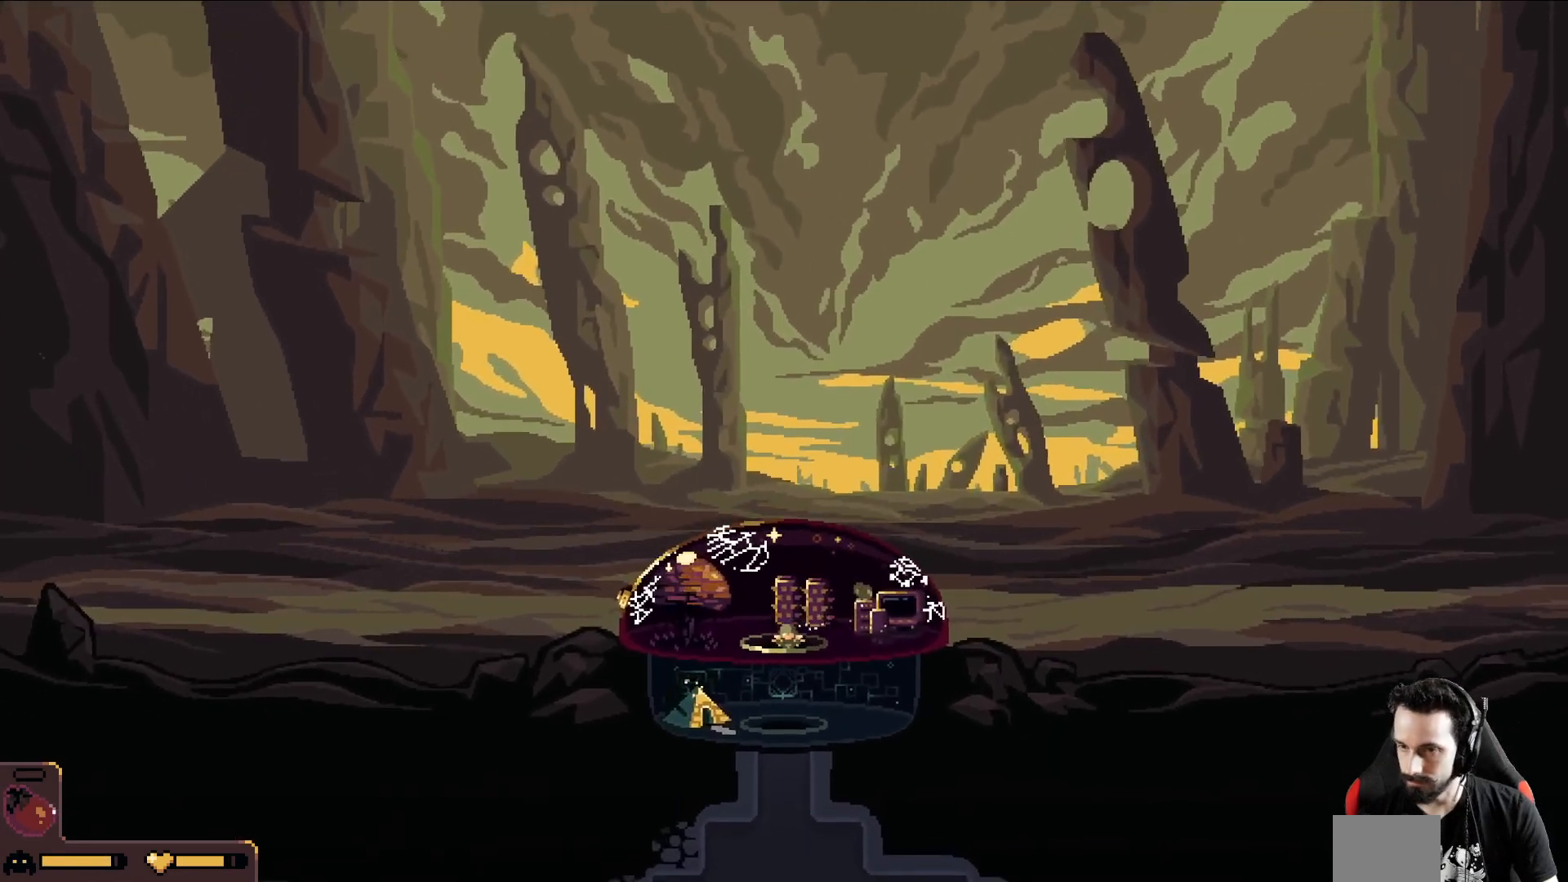
{"buttons": [], "left_stick": "down", "events": []}
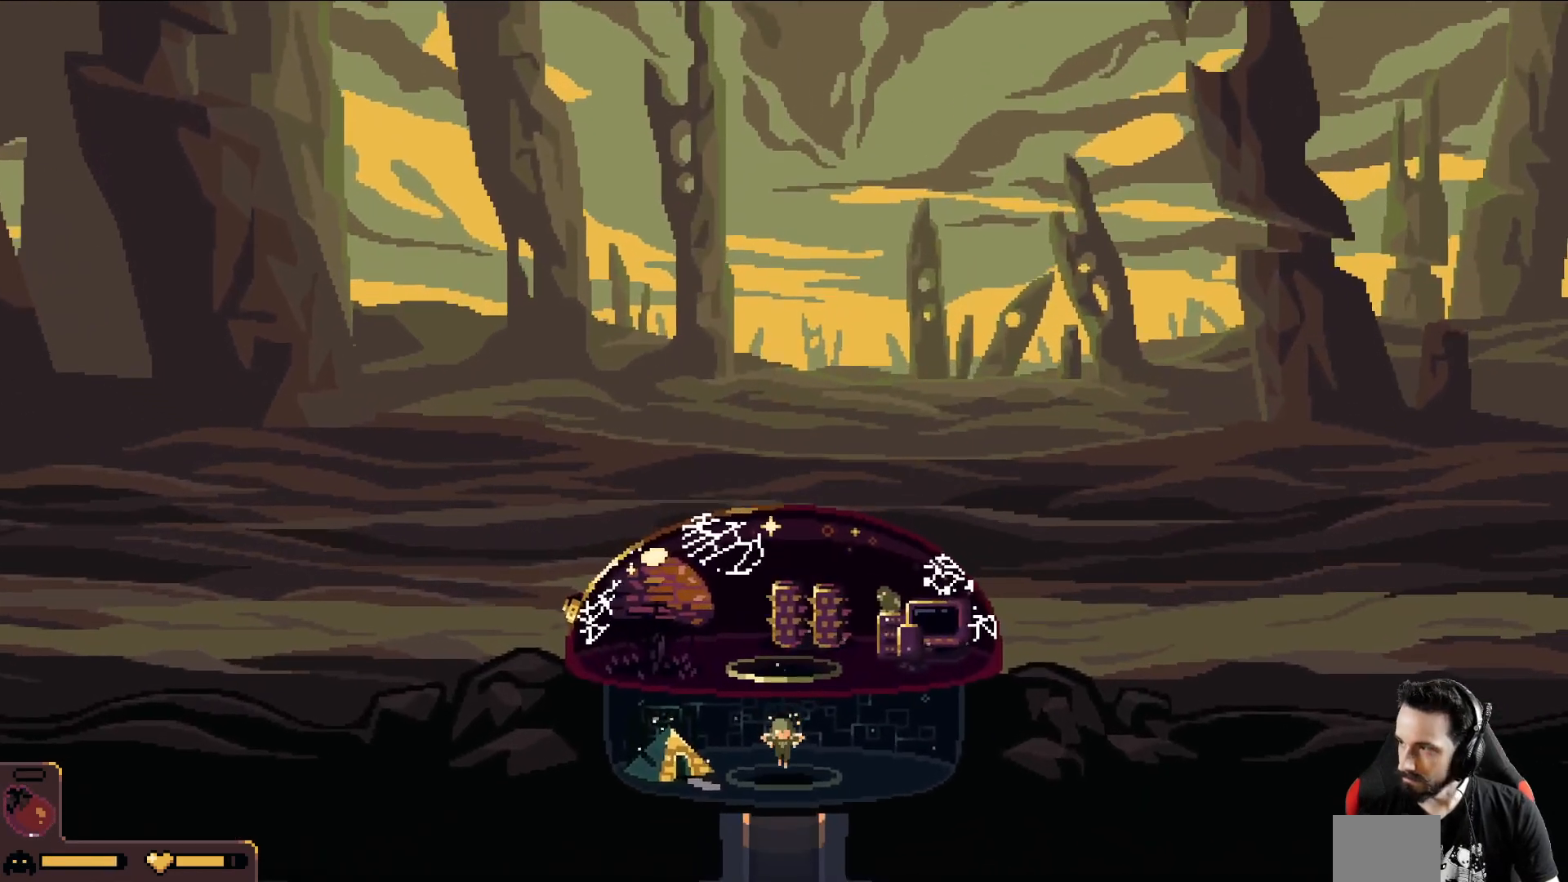
{"buttons": [], "left_stick": "down", "events": []}
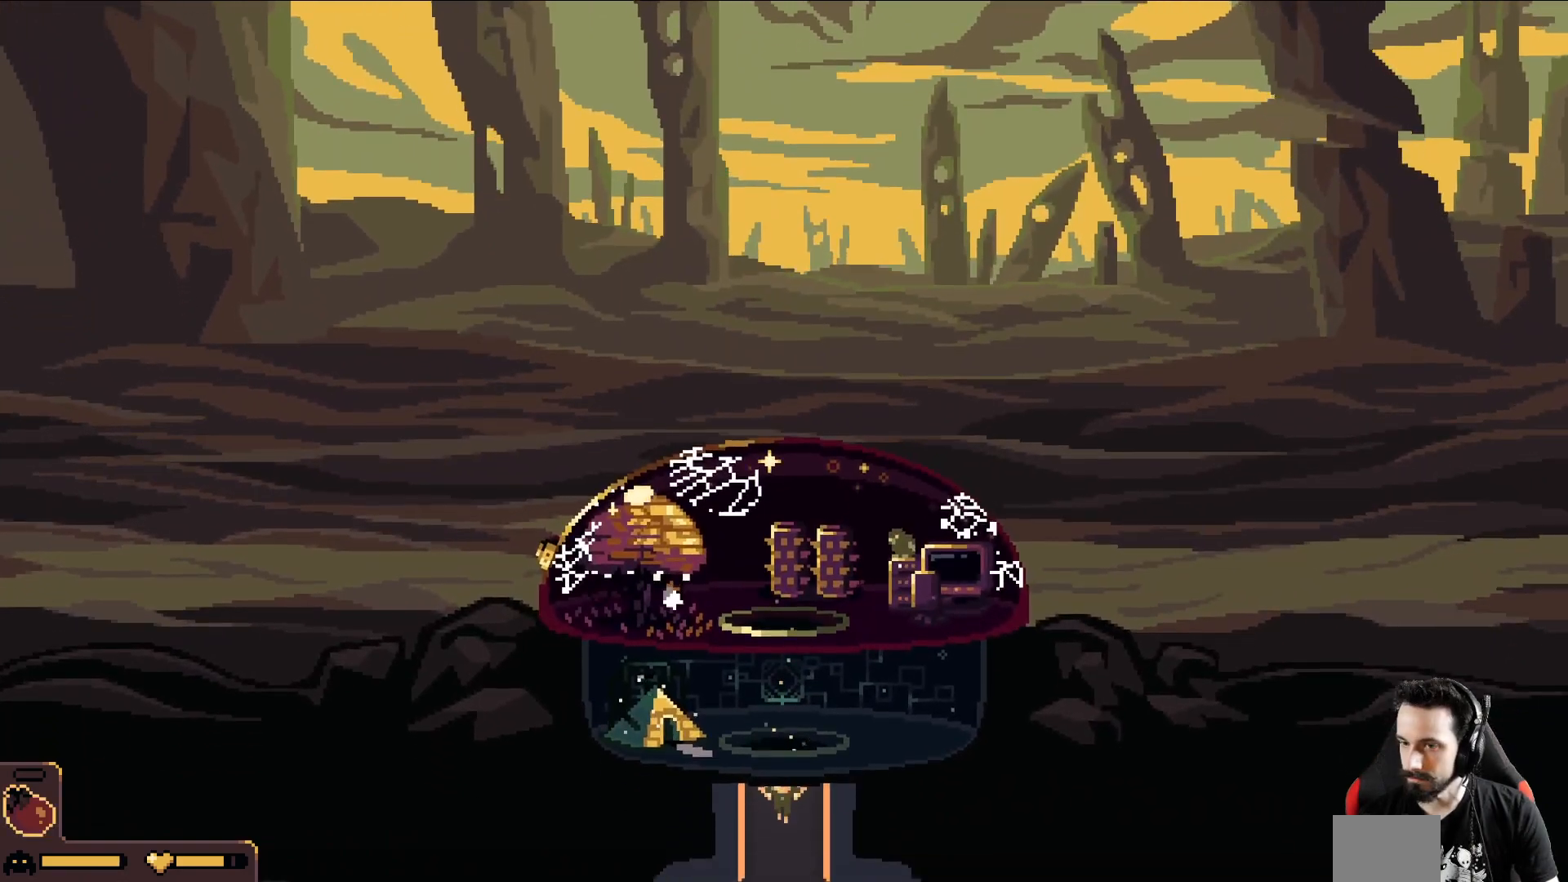
{"buttons": [], "left_stick": "down", "events": []}
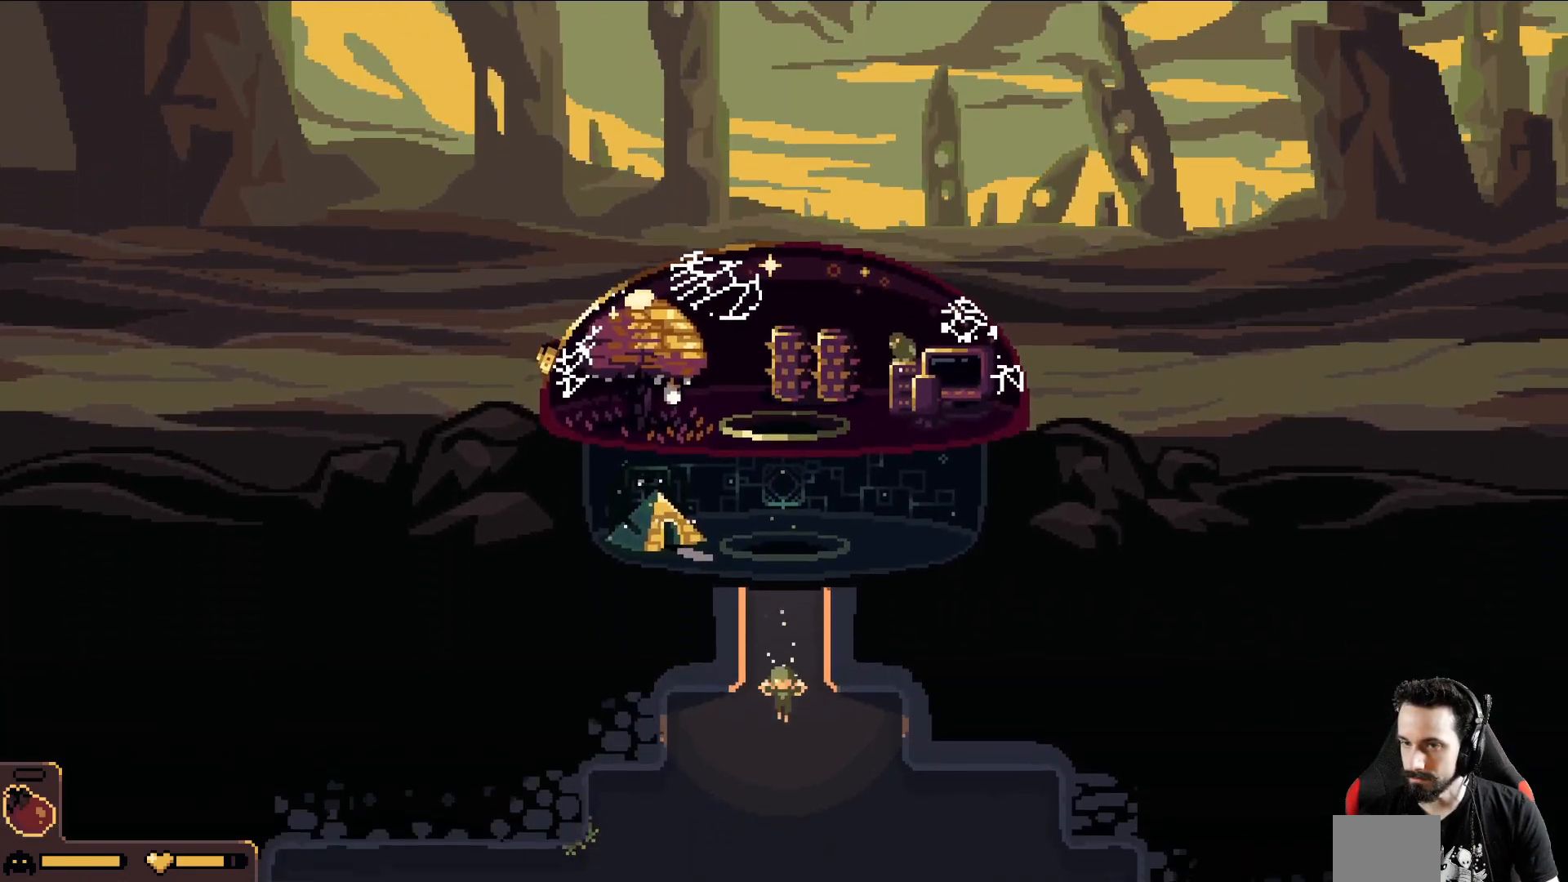
{"buttons": [], "left_stick": "down", "events": []}